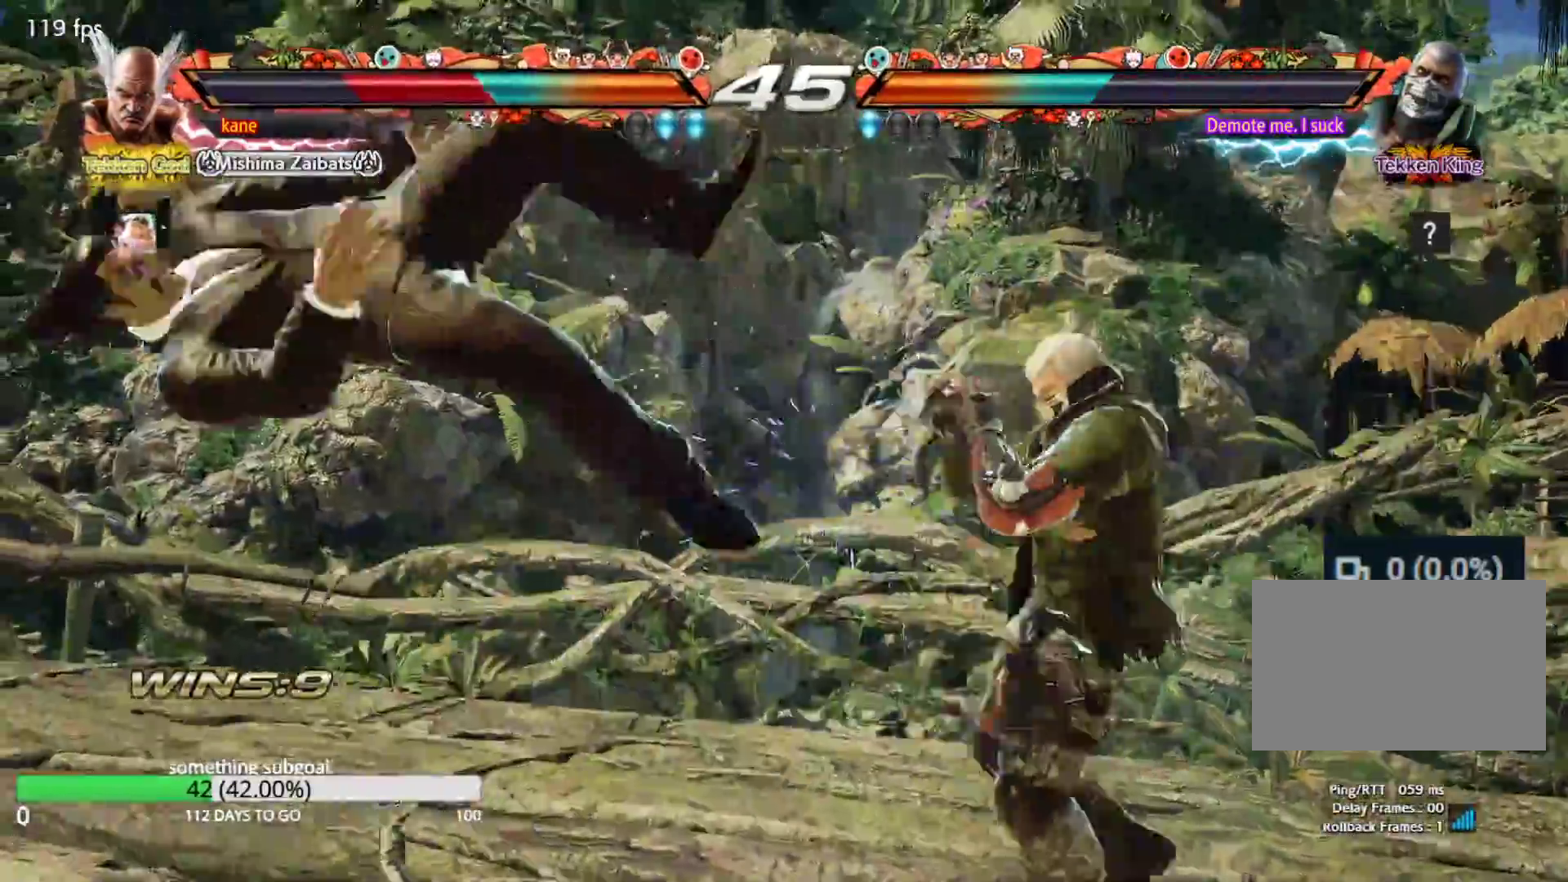
Gameplay with a controller (arcade stick); each line is a JSON object with the inputs held at the frame after it. "events" lists button and stick changes between this image and that frame as [ms after this image, input, new state], when the widget could be followed in between. Not read: L3 R3.
{"buttons": [], "left_stick": "center", "events": []}
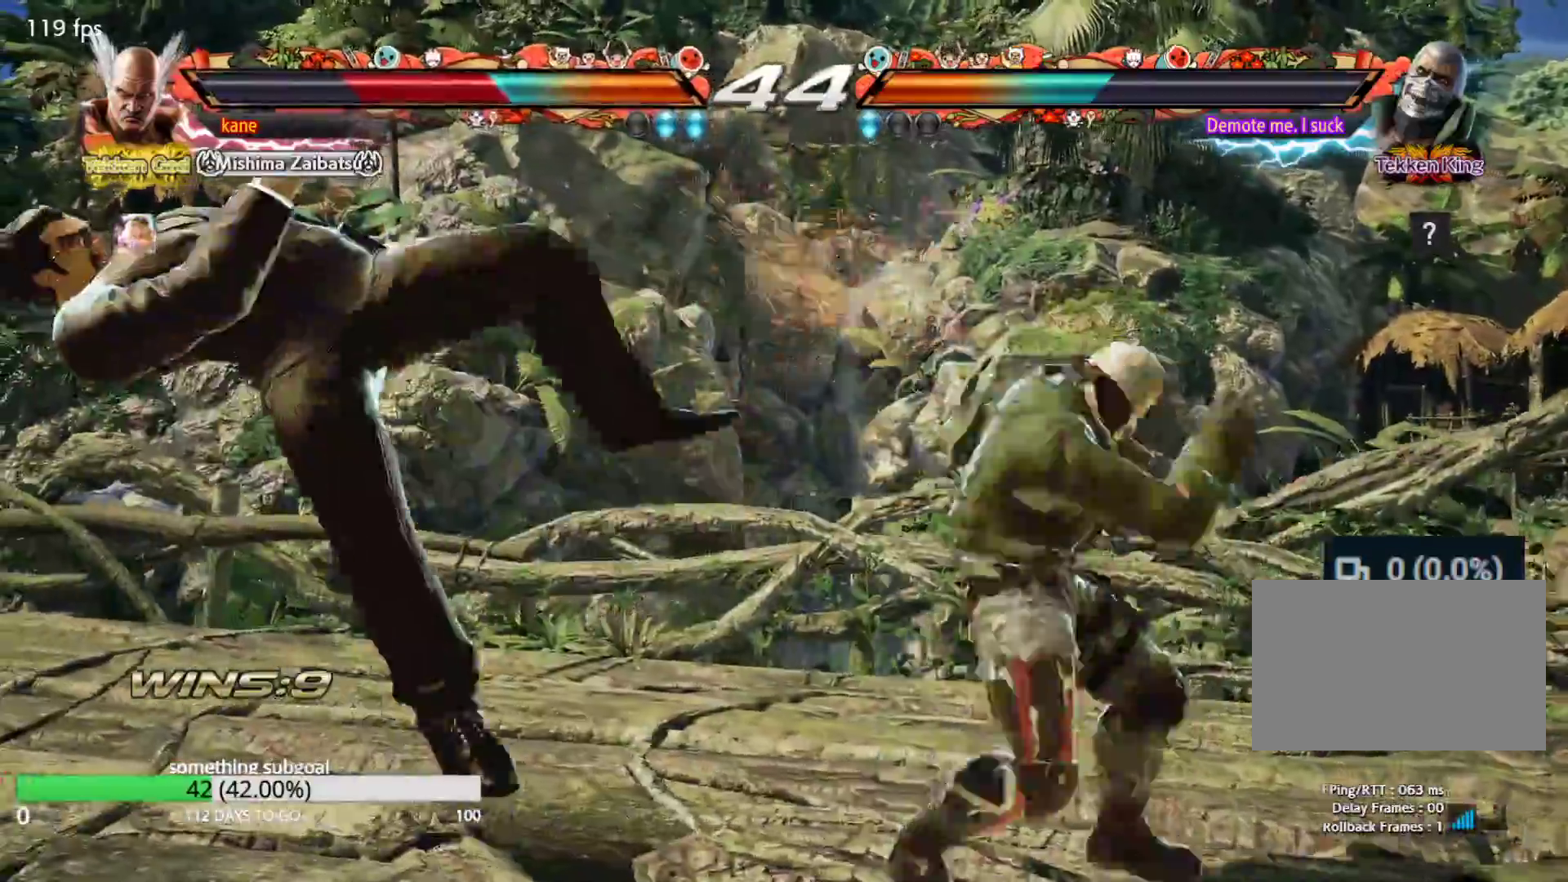
{"buttons": [], "left_stick": "center", "events": []}
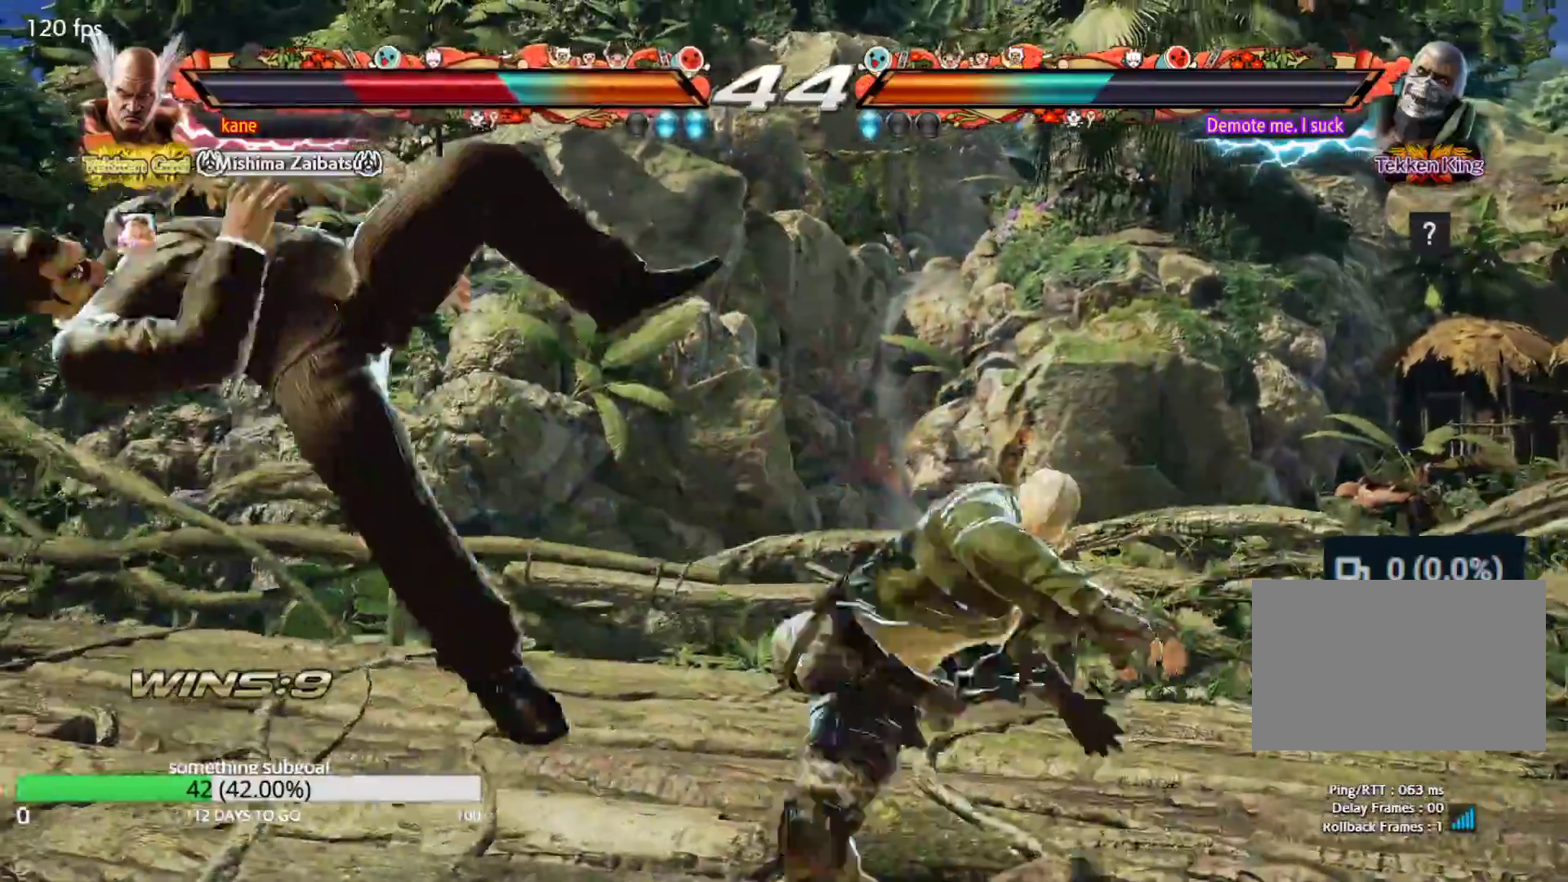
{"buttons": [], "left_stick": "center", "events": []}
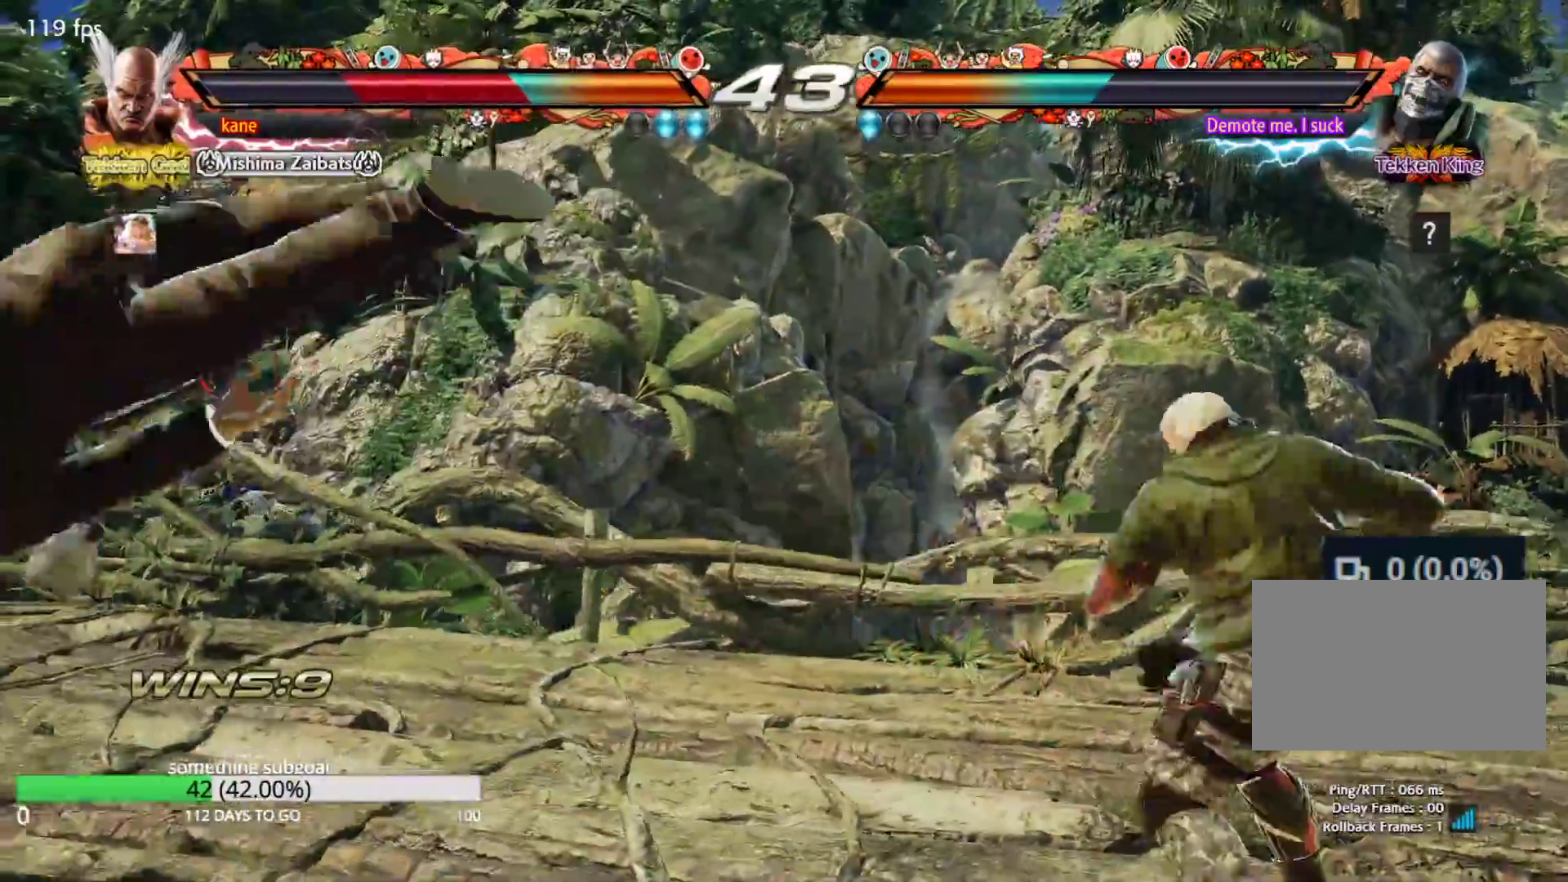
{"buttons": ["SQUARE", "TRIANGLE"], "left_stick": "center", "events": [[150, "SQUARE", "down"], [183, "SQUARE", "up"], [200, "TRIANGLE", "down"], [250, "TRIANGLE", "up"], [283, "SQUARE", "down"], [333, "TRIANGLE", "down"], [350, "SQUARE", "up"], [417, "SQUARE", "down"], [417, "TRIANGLE", "up"], [483, "TRIANGLE", "down"]]}
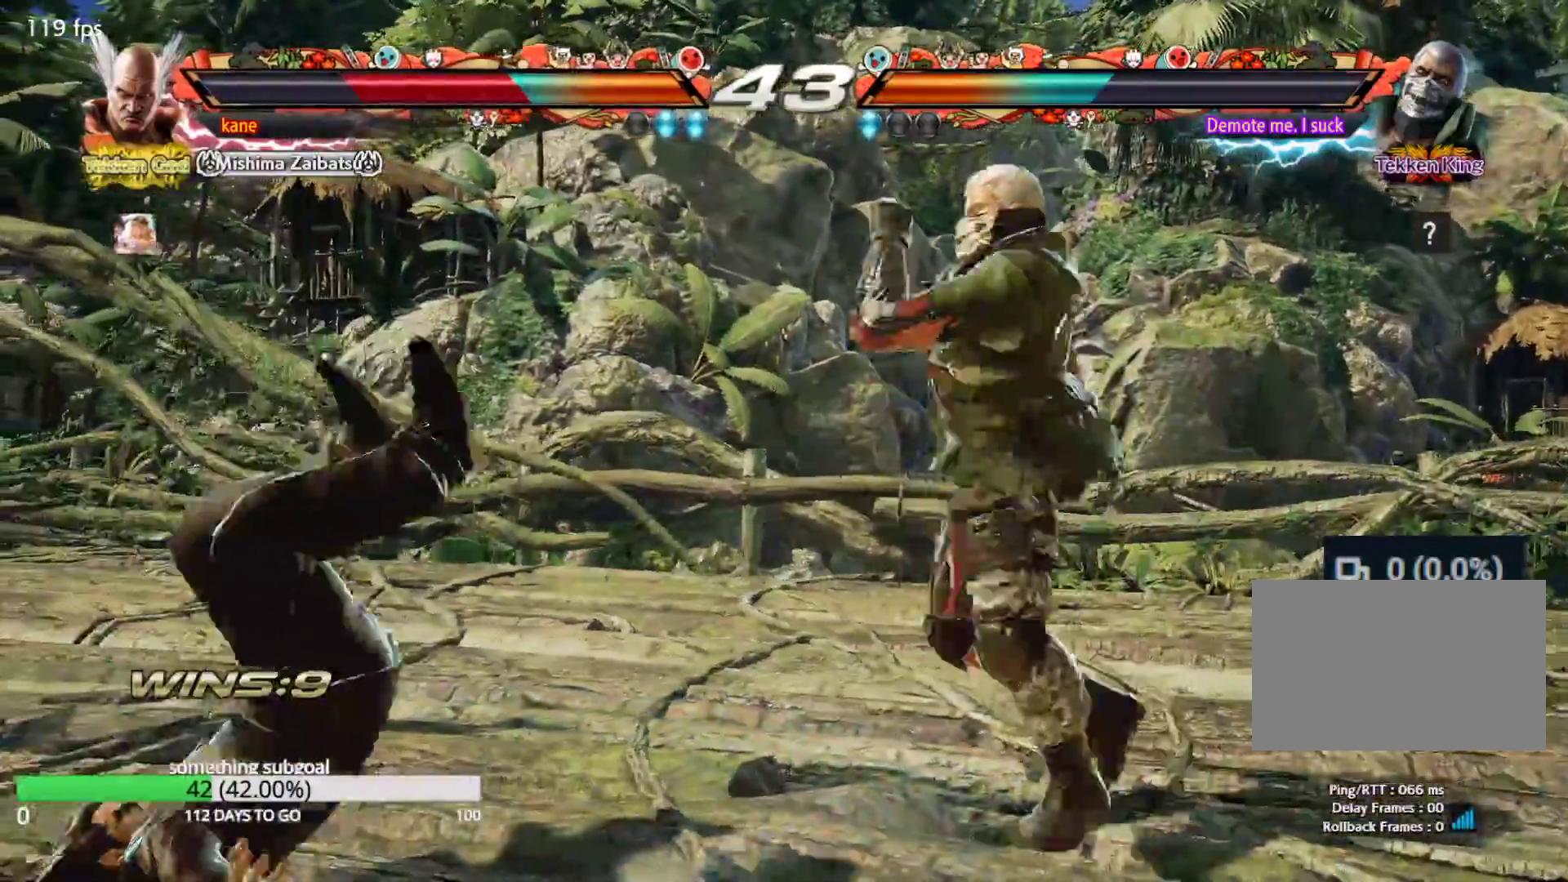
{"buttons": ["SQUARE"], "left_stick": "center", "events": [[17, "SQUARE", "up"], [83, "SQUARE", "down"], [83, "TRIANGLE", "up"], [167, "TRIANGLE", "down"], [183, "SQUARE", "up"], [250, "TRIANGLE", "up"], [267, "SQUARE", "down"], [333, "TRIANGLE", "down"], [350, "SQUARE", "up"], [417, "TRIANGLE", "up"], [433, "SQUARE", "down"]]}
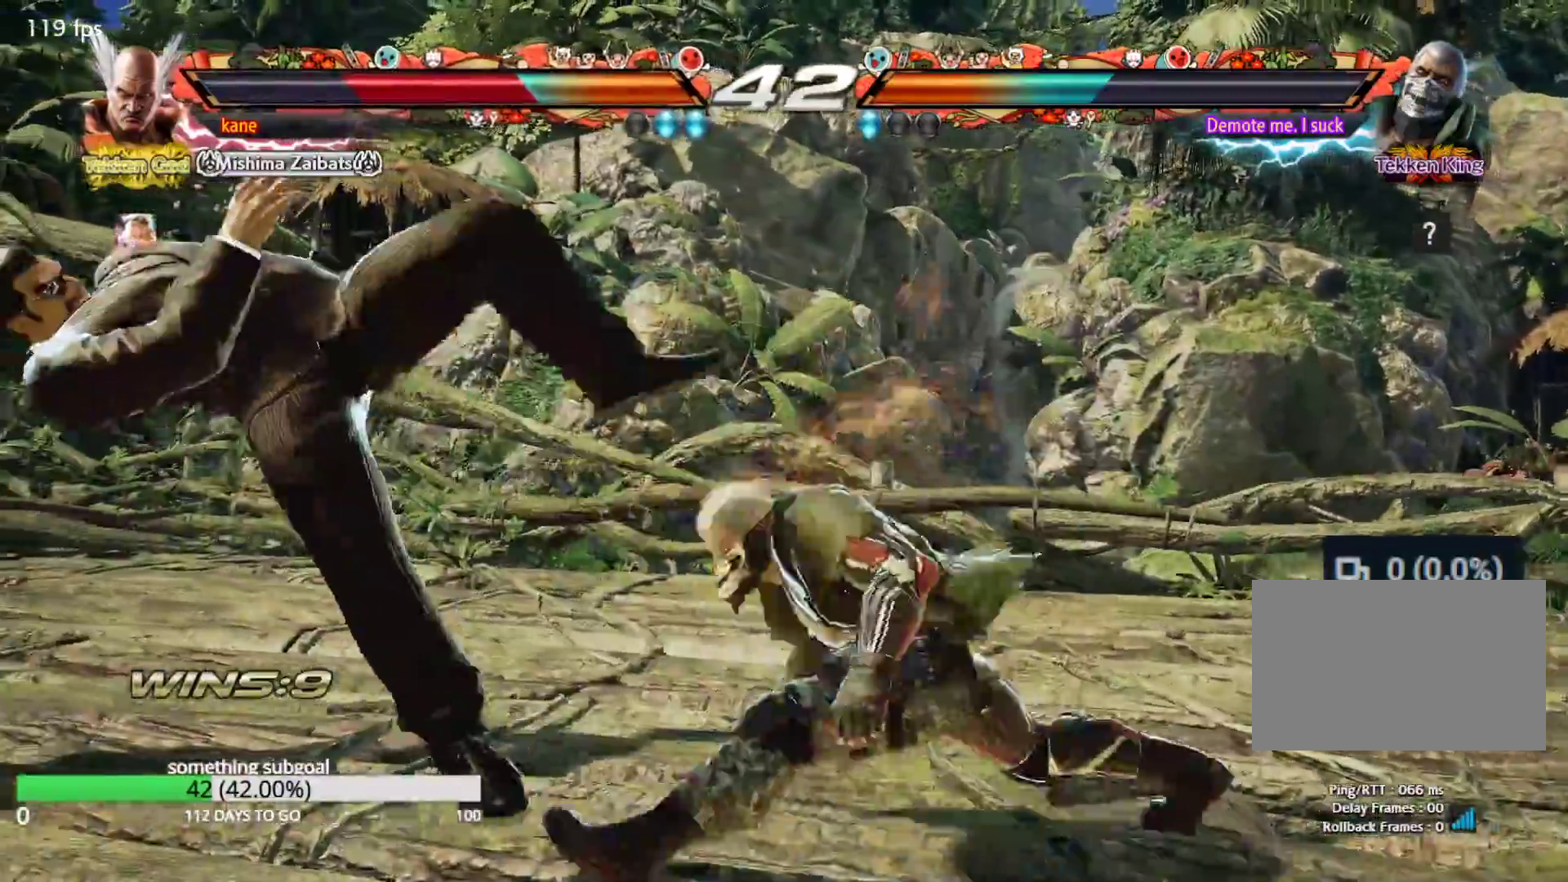
{"buttons": [], "left_stick": "center", "events": [[17, "SQUARE", "up"], [17, "TRIANGLE", "down"], [83, "TRIANGLE", "up"], [100, "SQUARE", "down"], [183, "TRIANGLE", "down"], [217, "SQUARE", "up"], [267, "SQUARE", "down"], [267, "TRIANGLE", "up"], [350, "TRIANGLE", "down"], [383, "SQUARE", "up"], [467, "TRIANGLE", "up"]]}
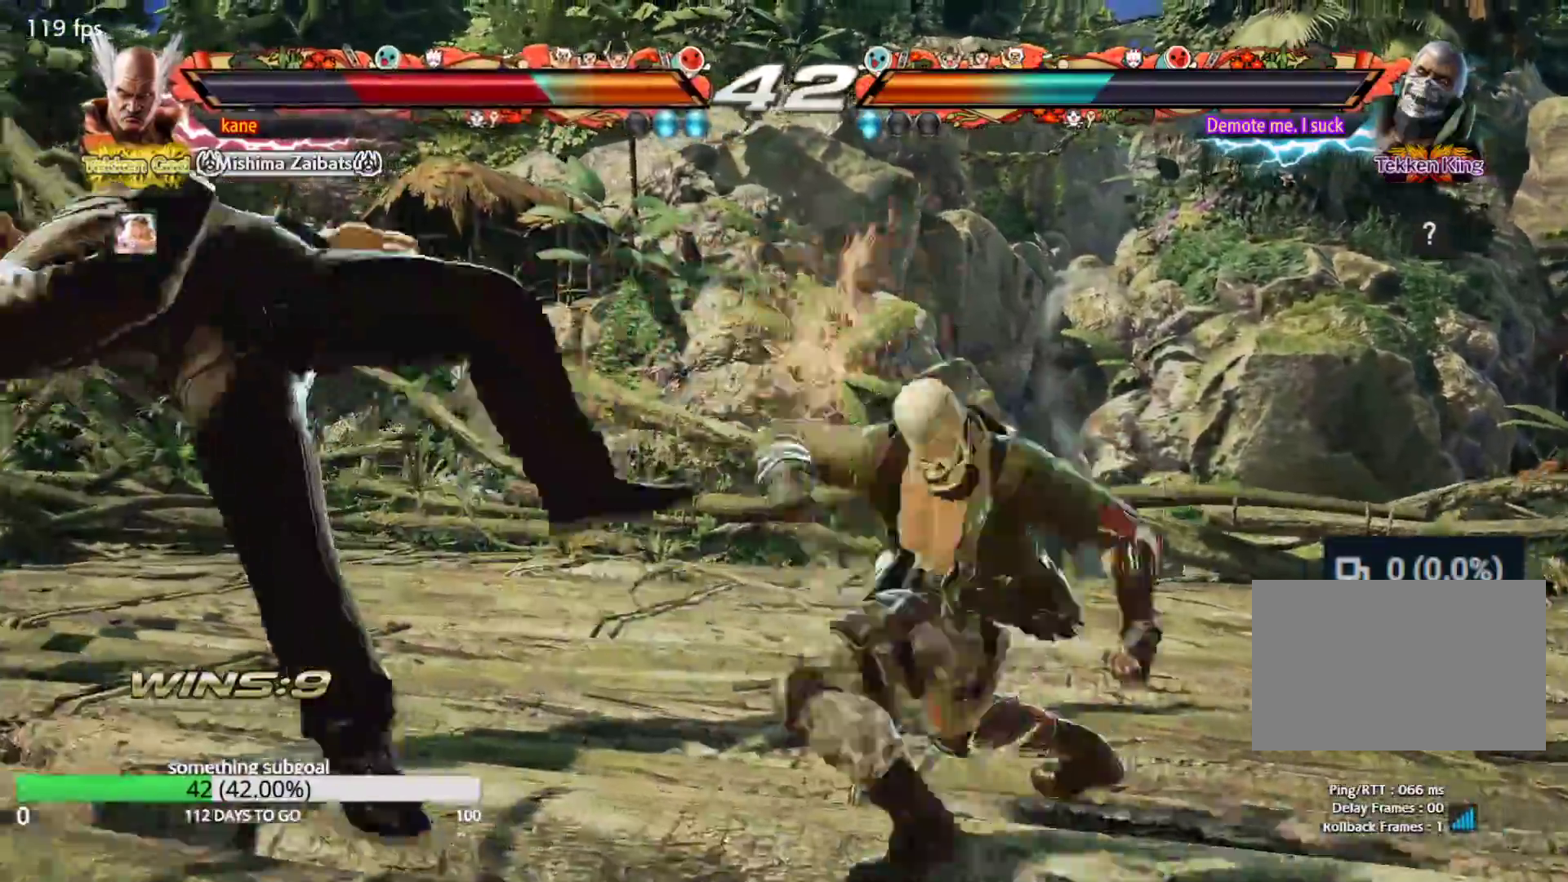
{"buttons": [], "left_stick": "center", "events": []}
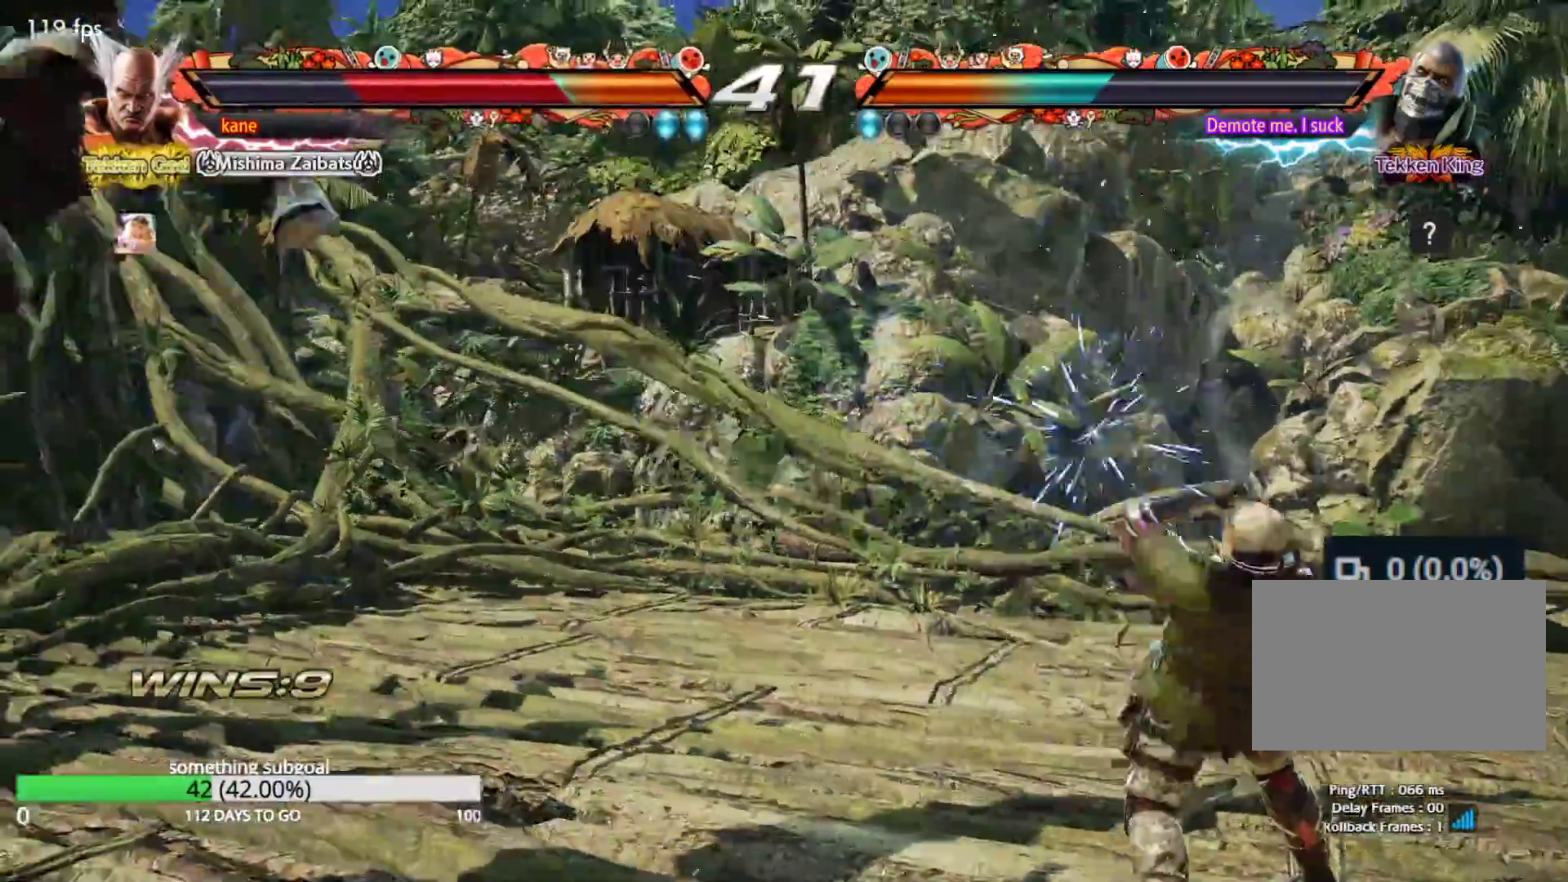
{"buttons": ["SQUARE"], "left_stick": "center", "events": [[300, "SQUARE", "down"], [367, "SQUARE", "up"], [383, "TRIANGLE", "down"], [450, "TRIANGLE", "up"], [483, "SQUARE", "down"]]}
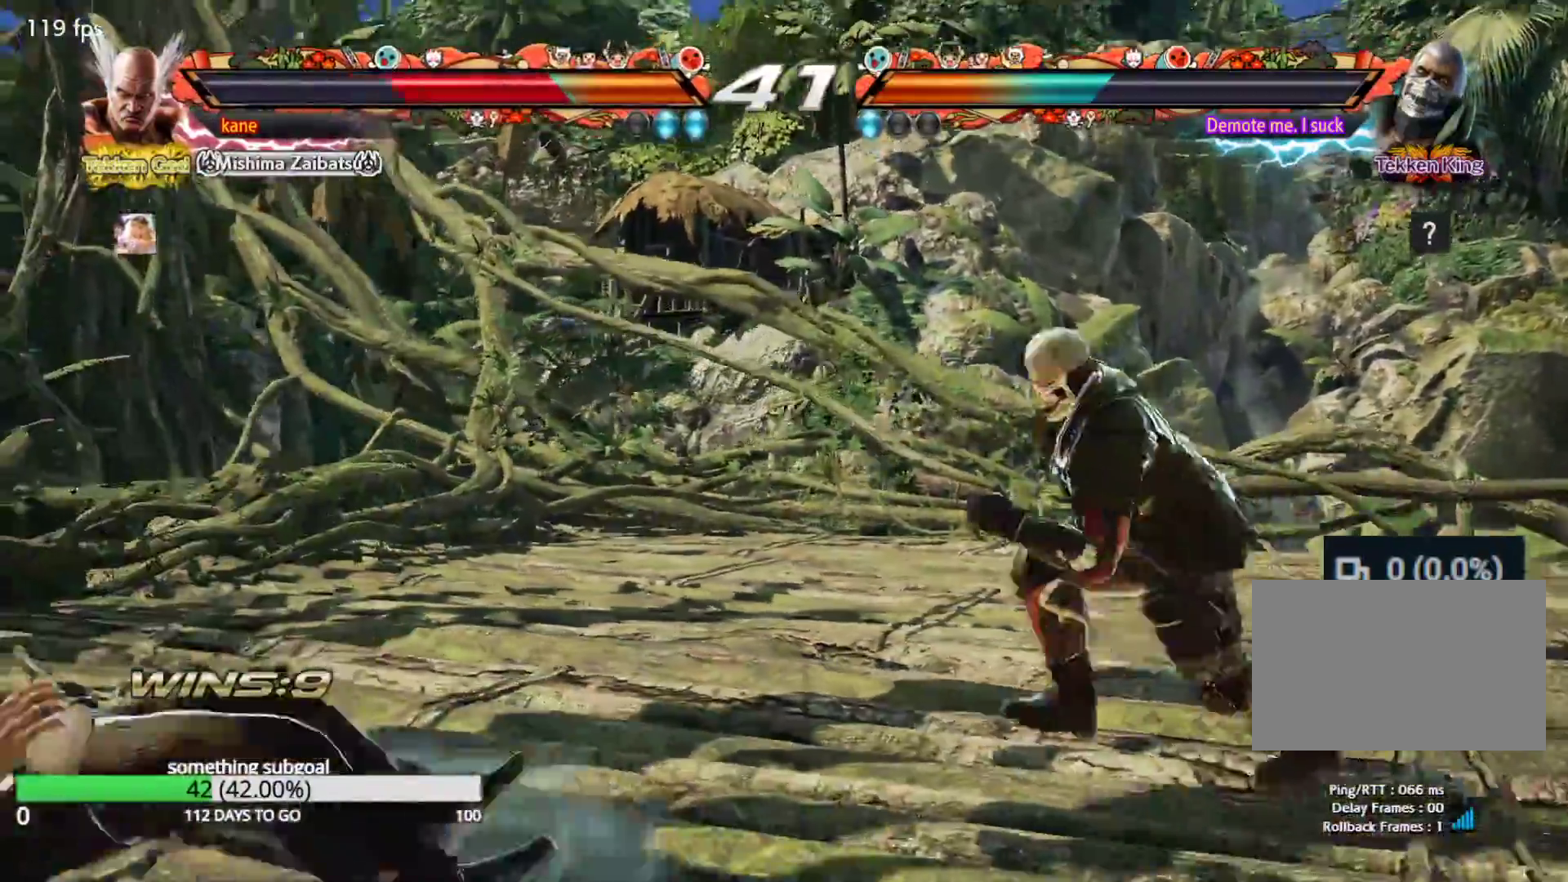
{"buttons": [], "left_stick": "left", "events": [[17, "TRIANGLE", "down"], [67, "SQUARE", "up"], [233, "TRIANGLE", "up"], [300, "left_stick", "down-left"], [450, "left_stick", "left"]]}
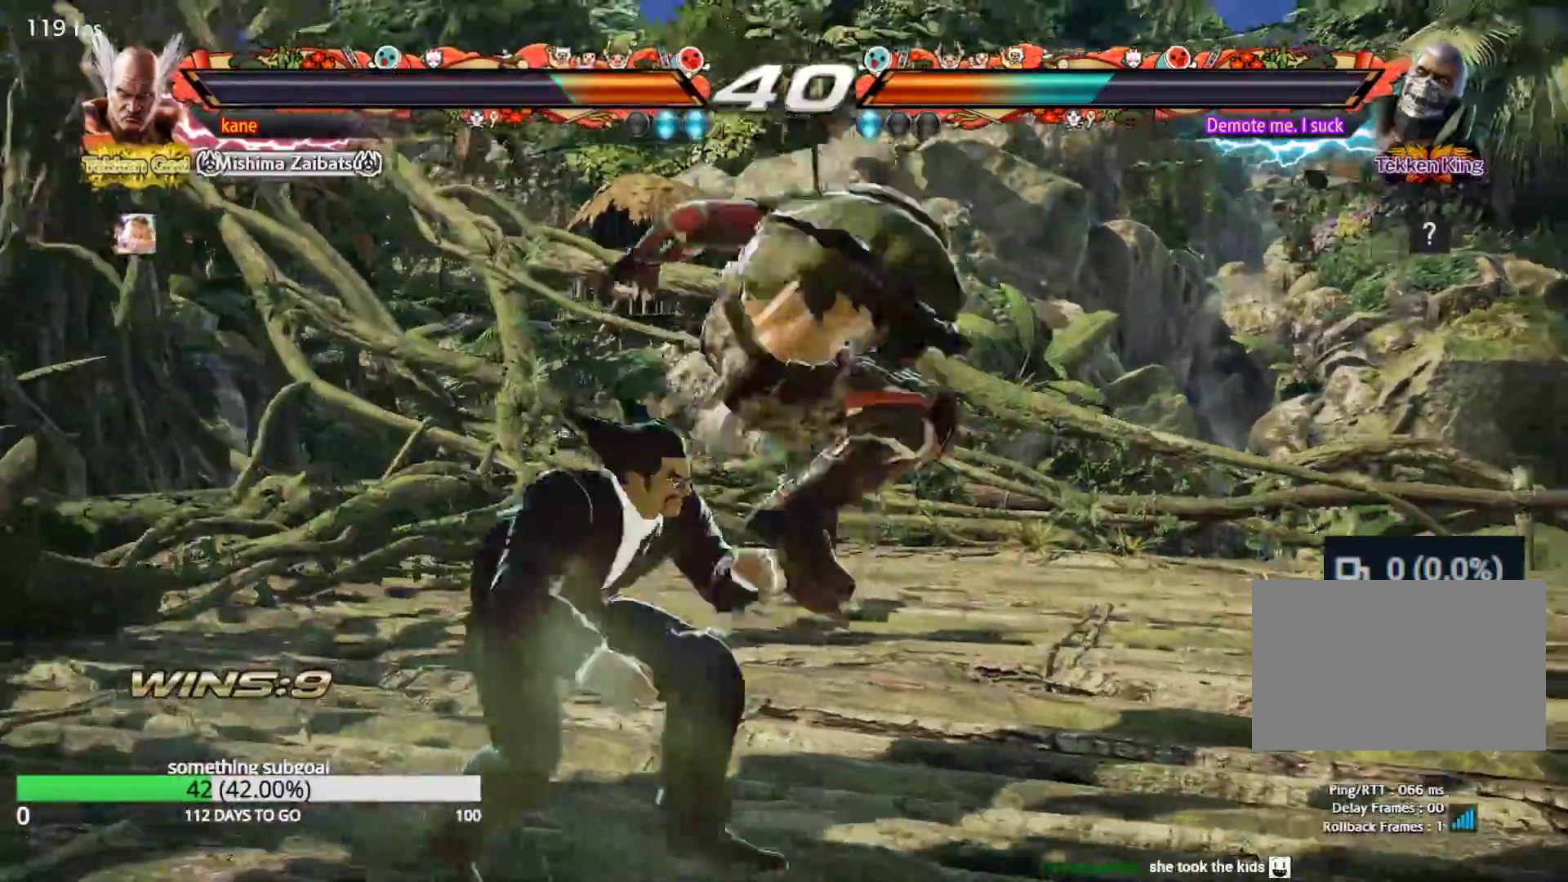
{"buttons": [], "left_stick": "center", "events": [[250, "left_stick", "center"]]}
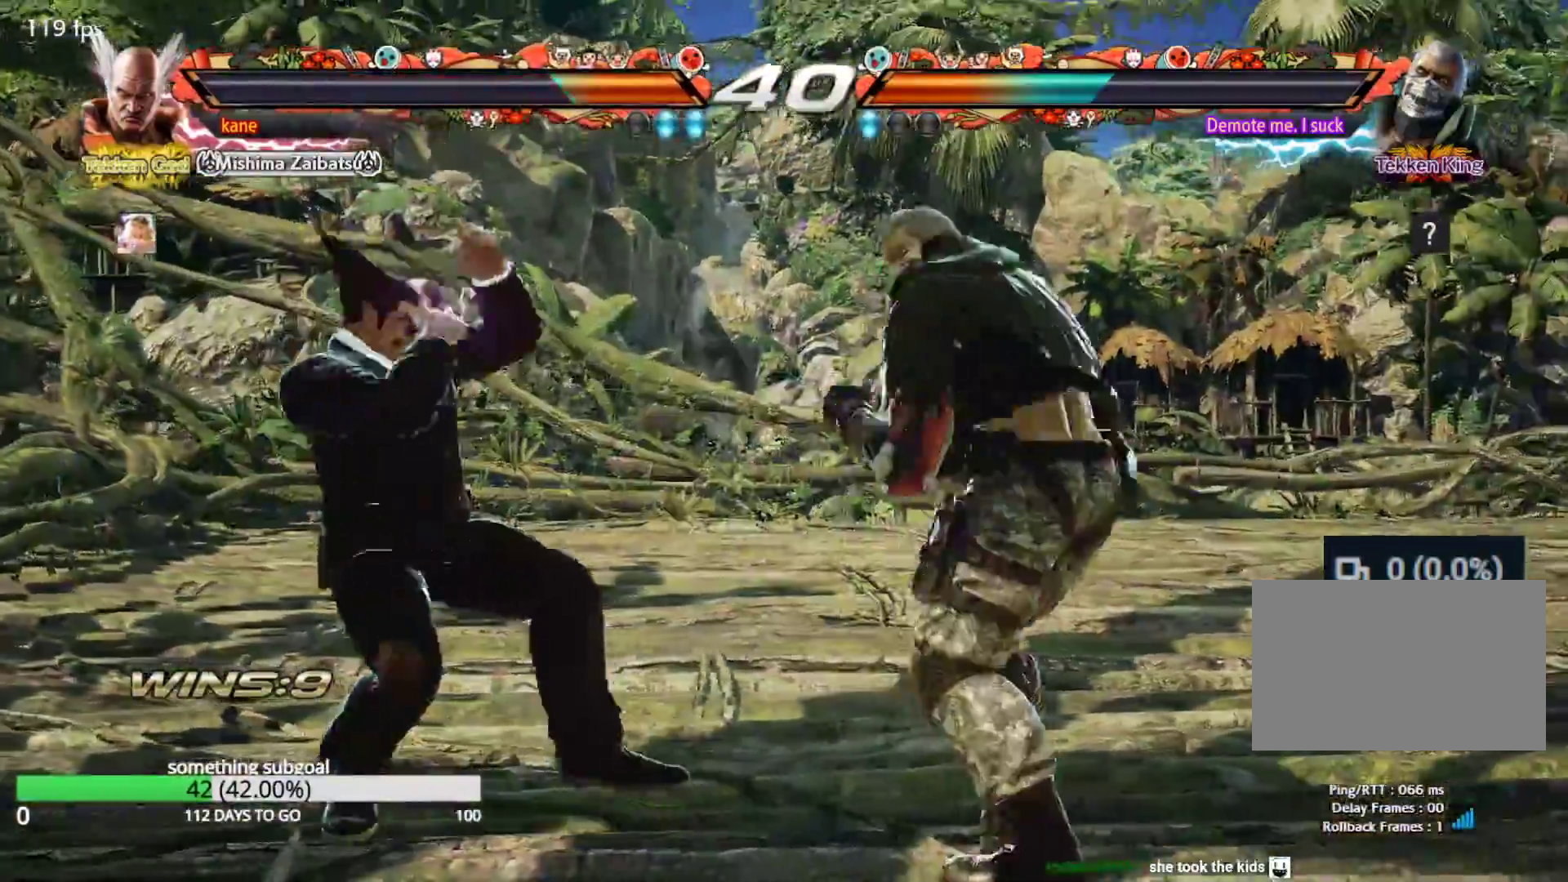
{"buttons": [], "left_stick": "left", "events": [[133, "left_stick", "up"], [217, "left_stick", "center"], [433, "left_stick", "left"]]}
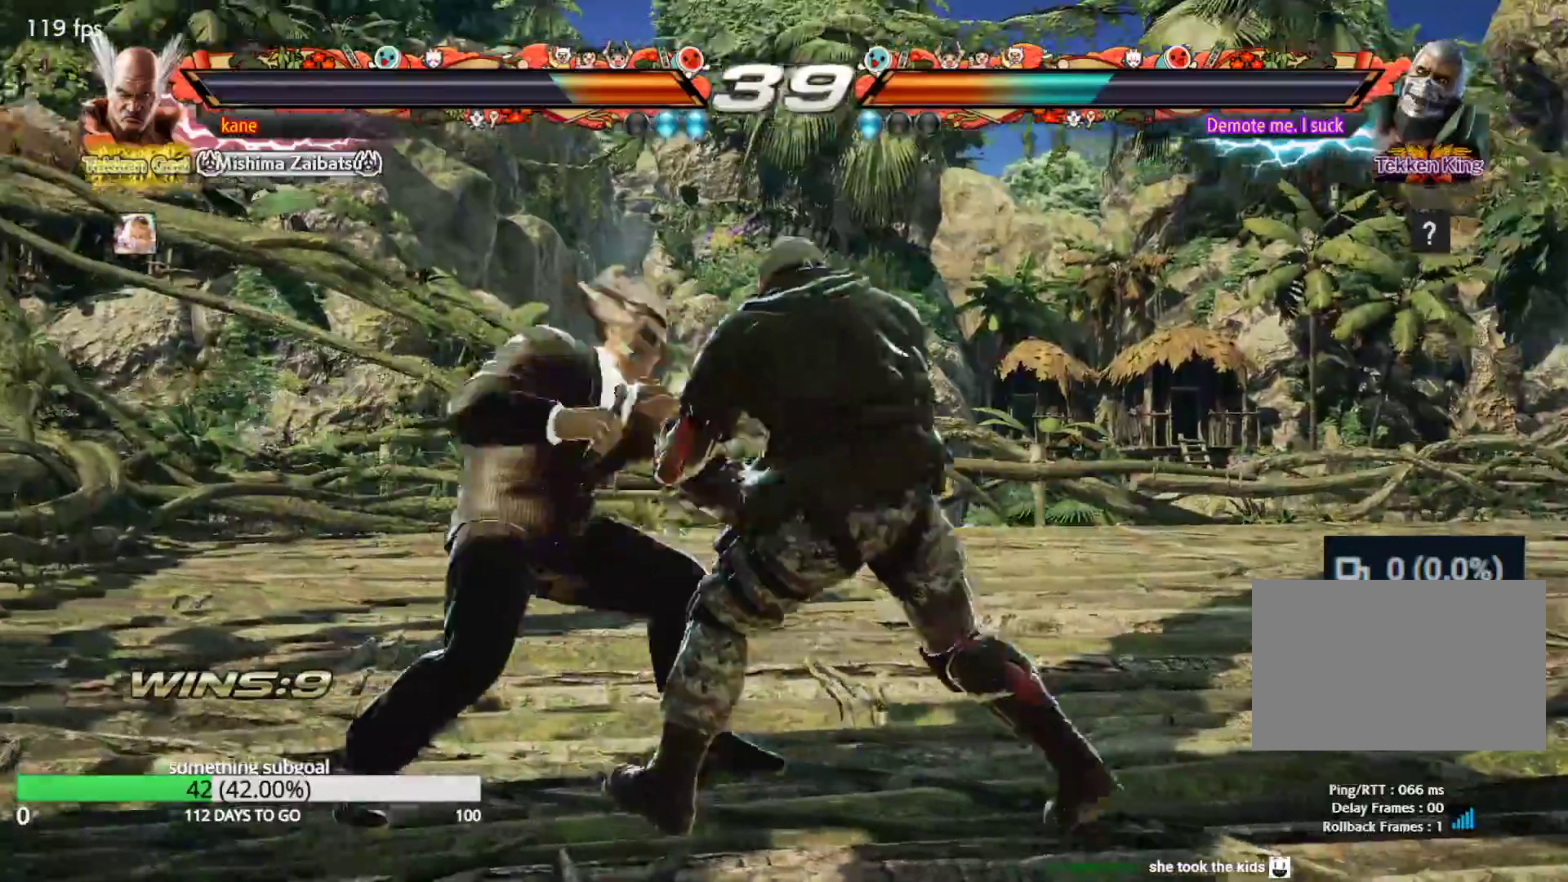
{"buttons": [], "left_stick": "down-left", "events": [[367, "left_stick", "down-left"]]}
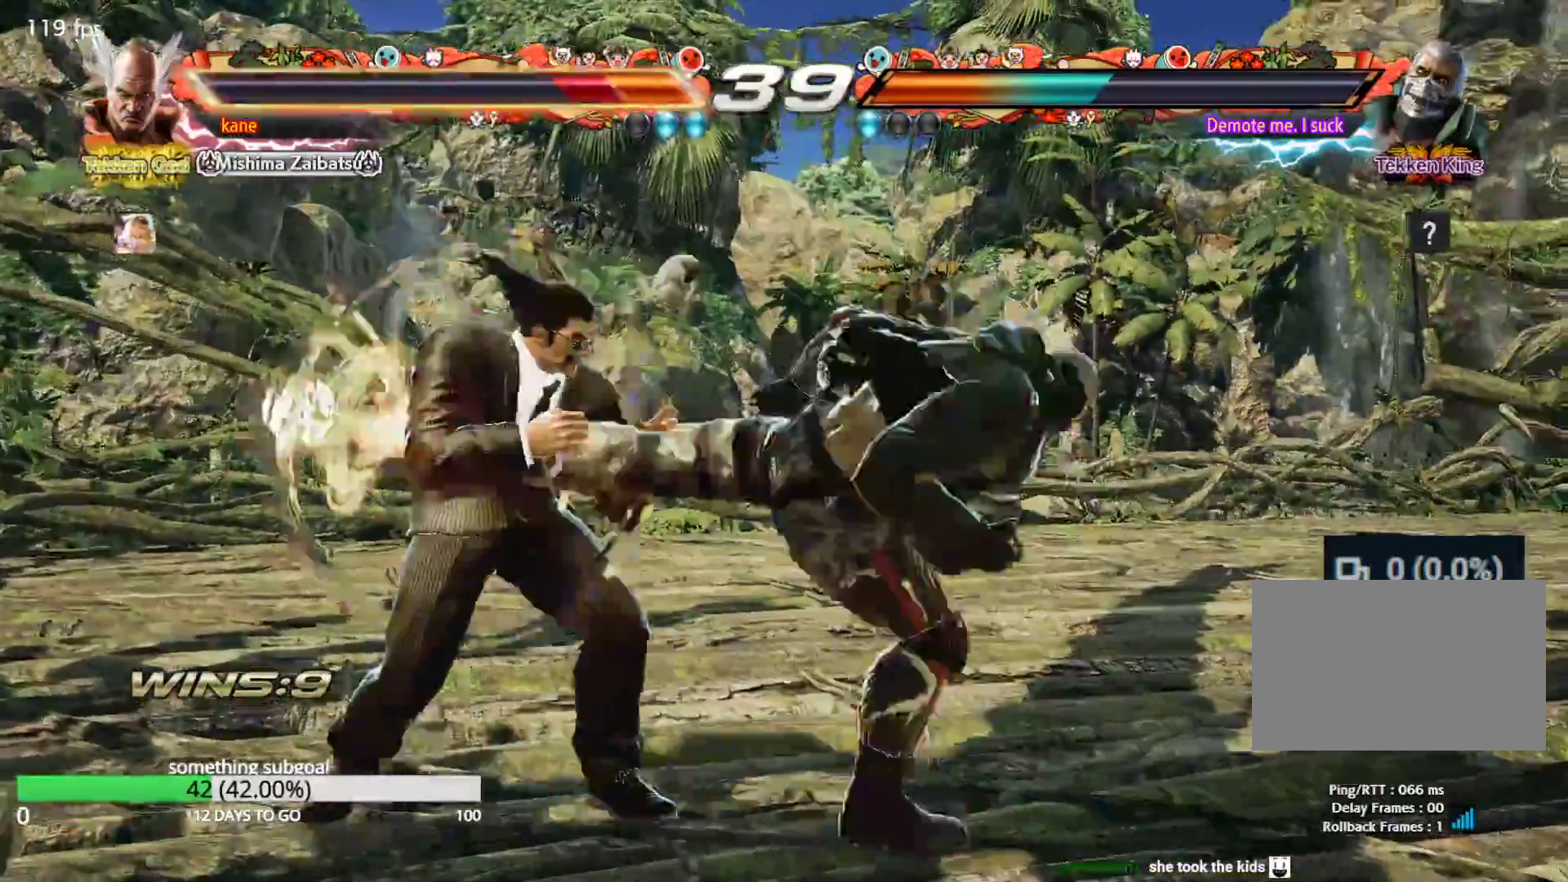
{"buttons": [], "left_stick": "center", "events": [[200, "left_stick", "center"]]}
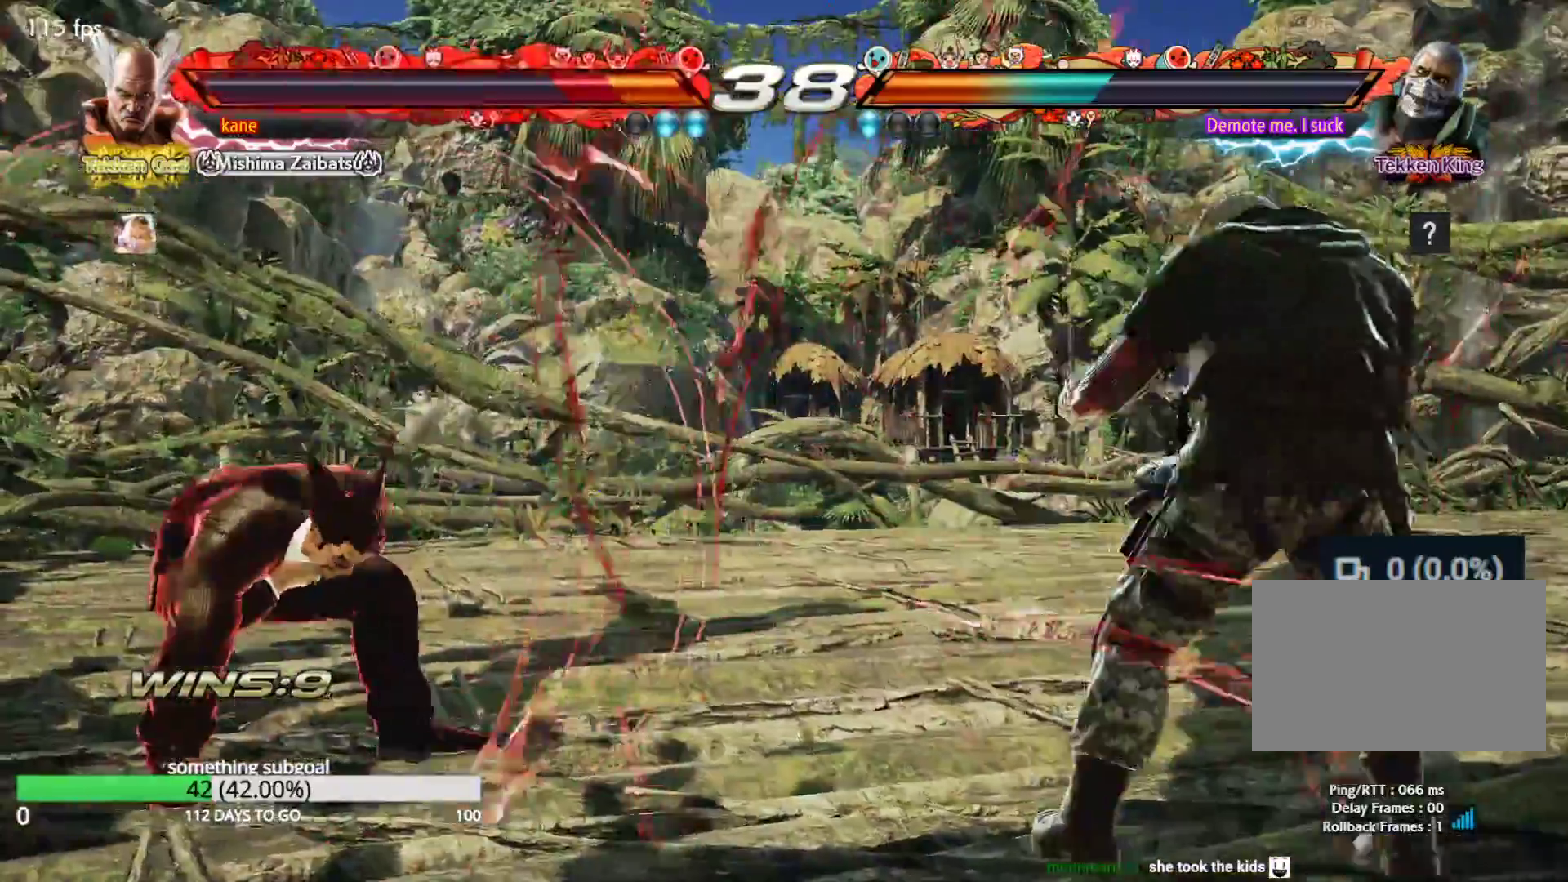
{"buttons": [], "left_stick": "left", "events": [[17, "left_stick", "left"]]}
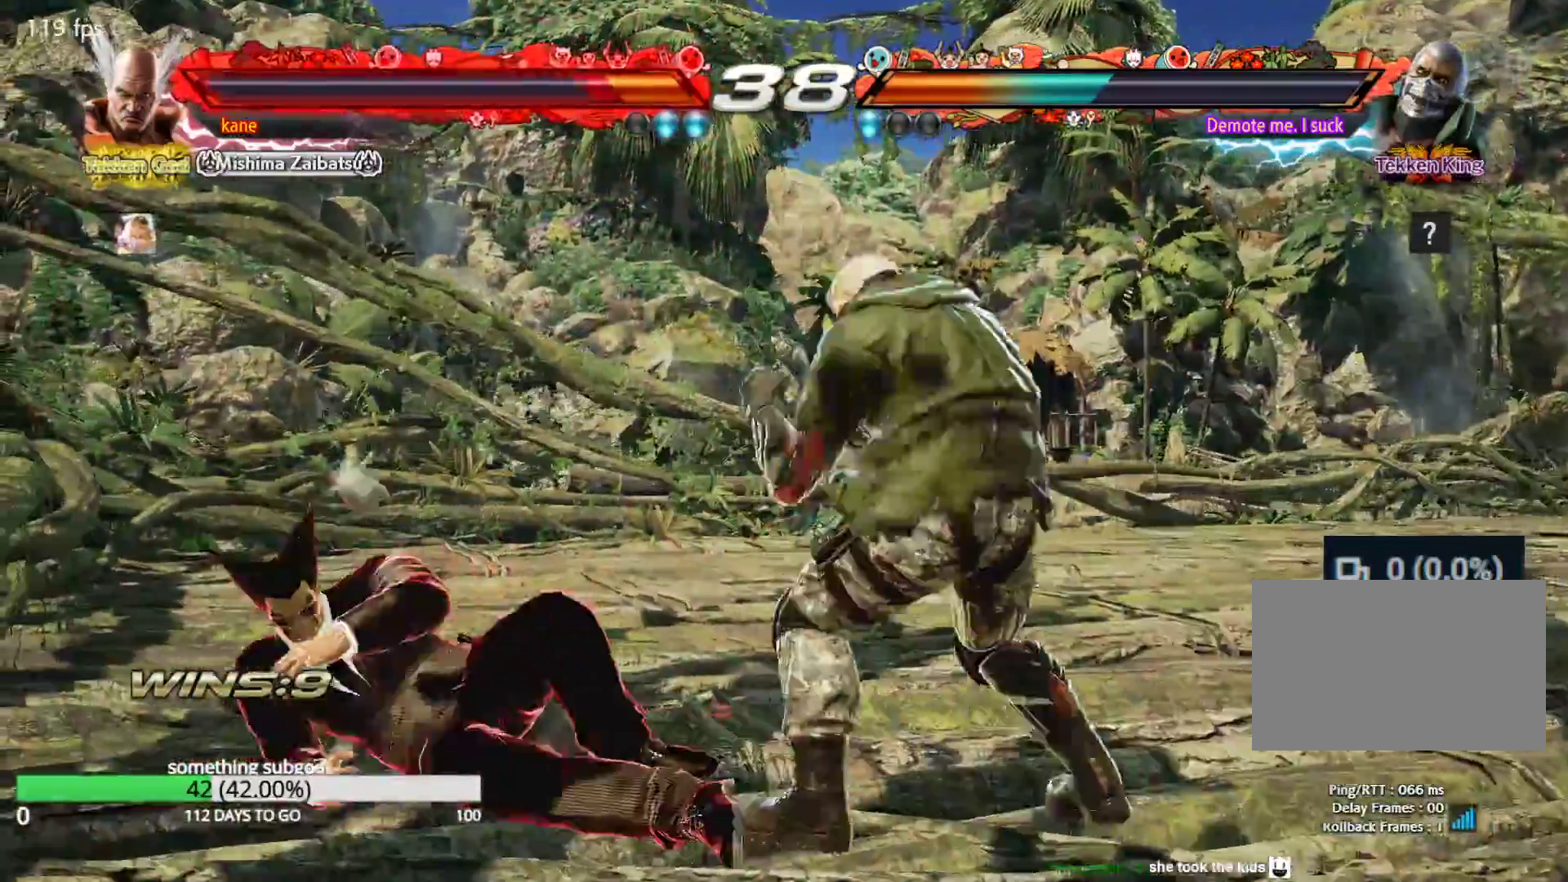
{"buttons": [], "left_stick": "left", "events": [[167, "left_stick", "down-left"], [367, "left_stick", "center"], [417, "left_stick", "left"]]}
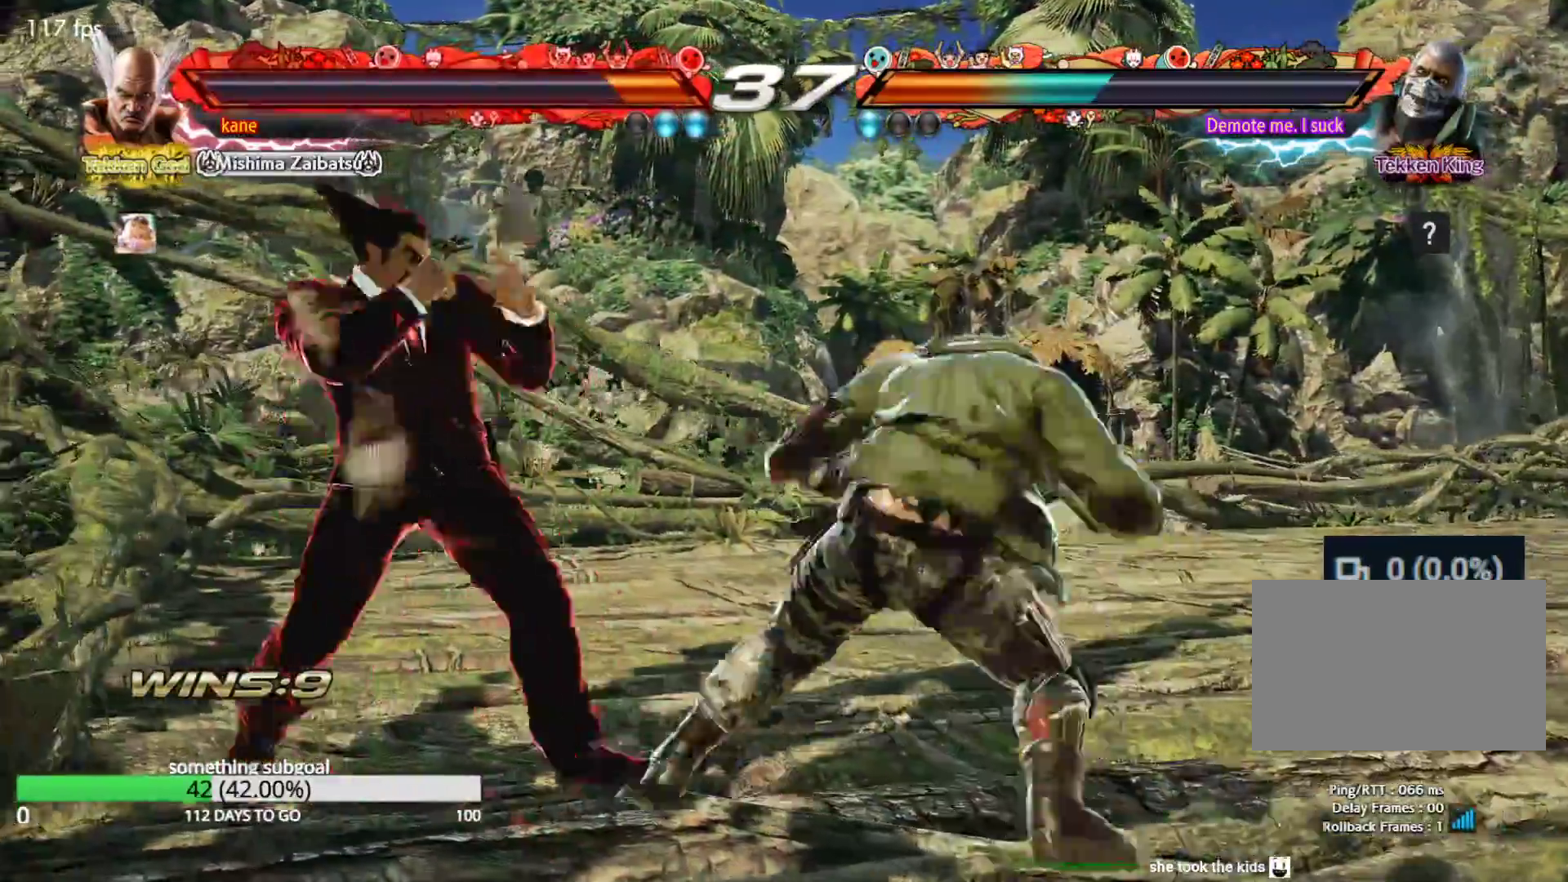
{"buttons": [], "left_stick": "down-left", "events": [[300, "left_stick", "down-left"]]}
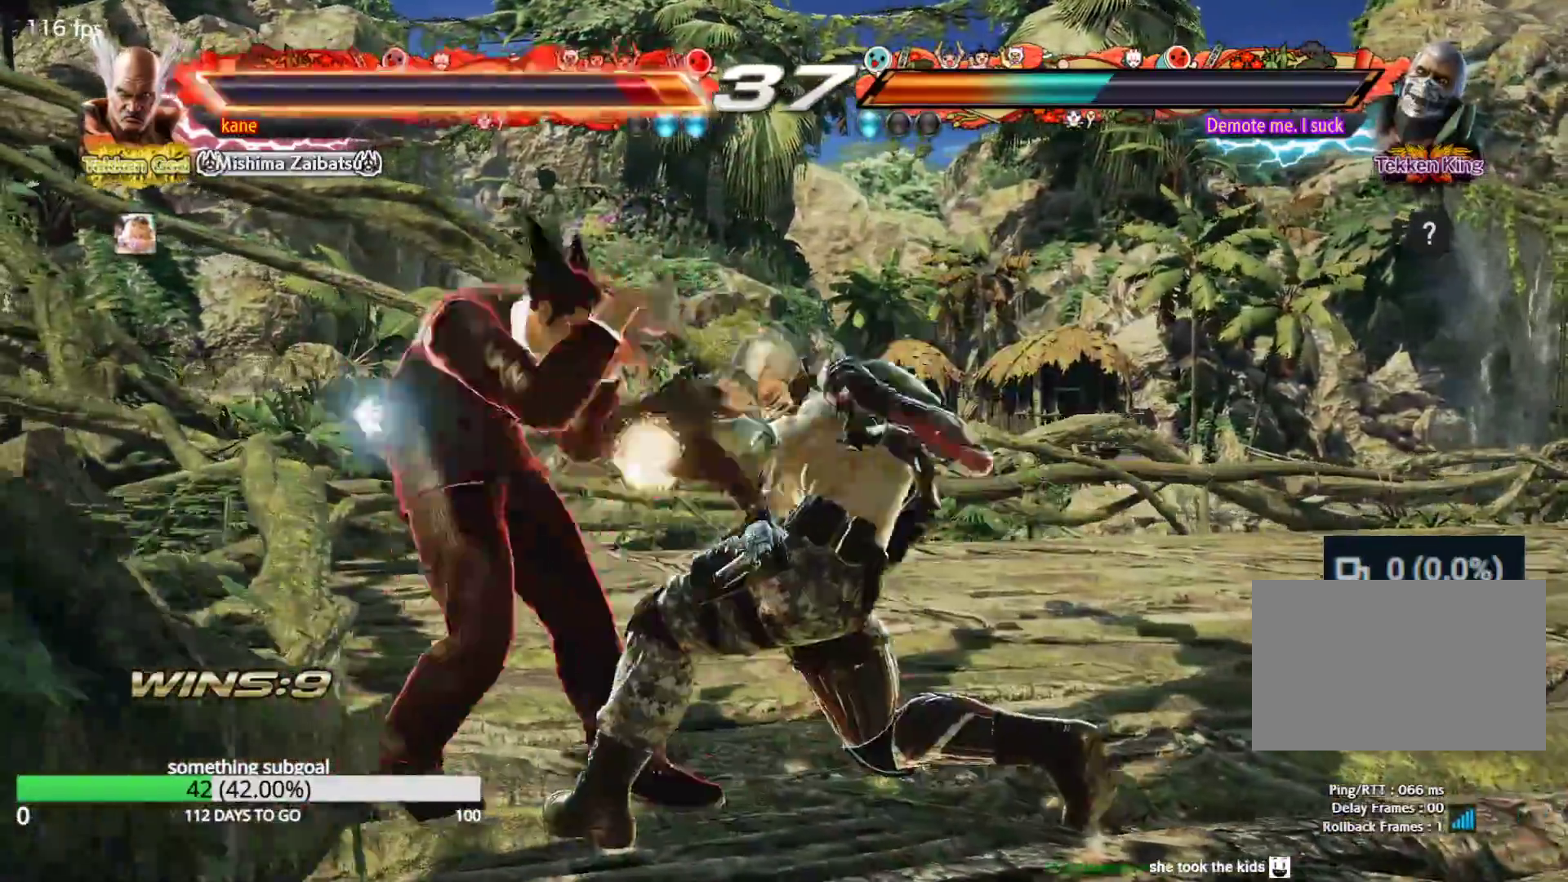
{"buttons": [], "left_stick": "left", "events": [[167, "left_stick", "left"]]}
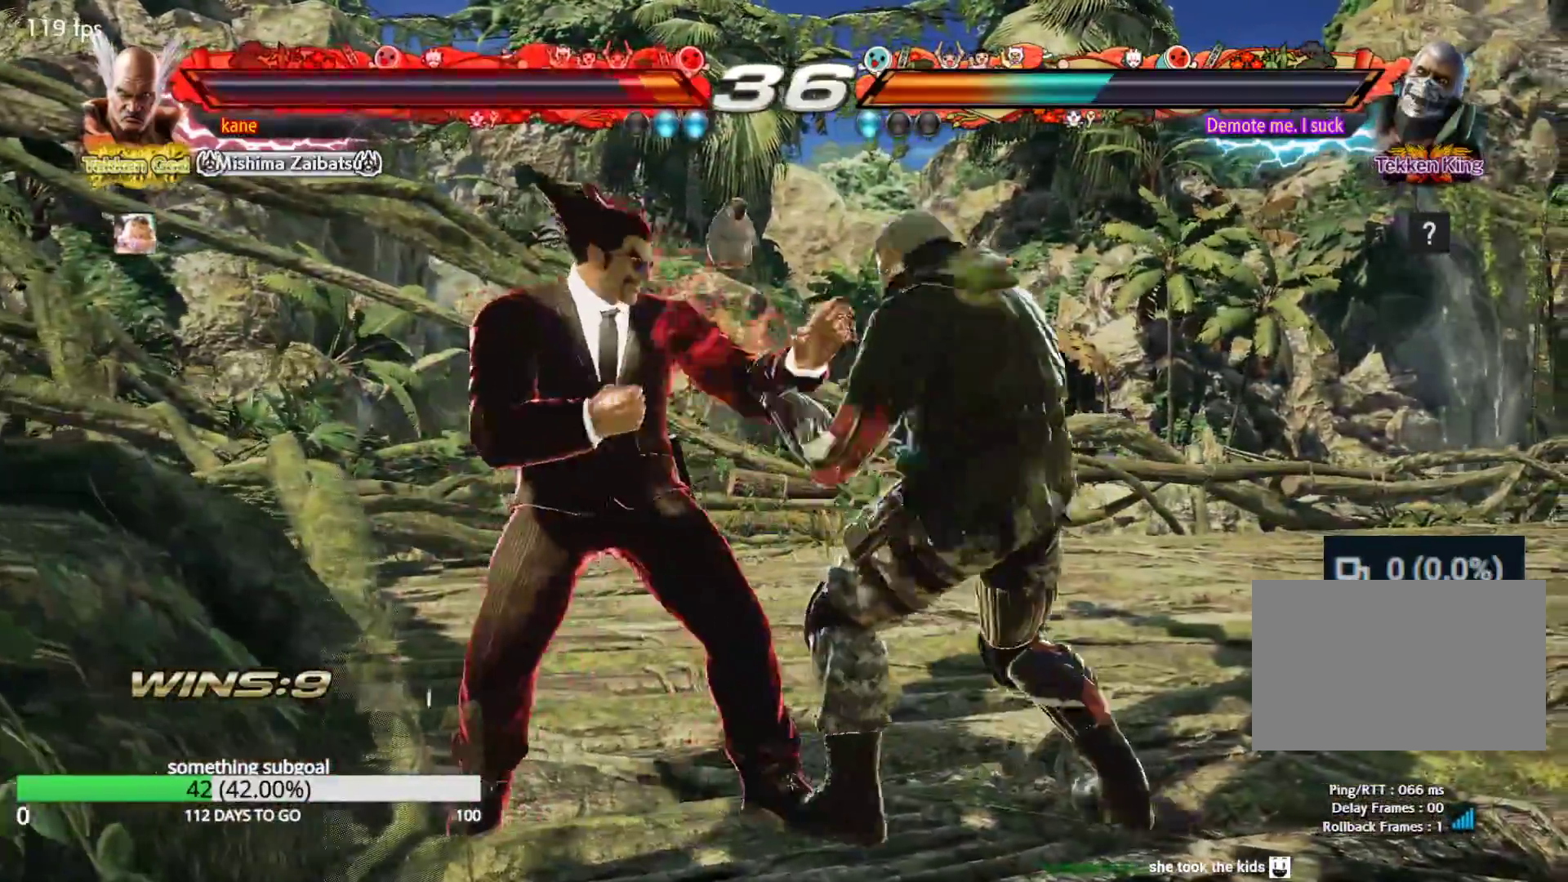
{"buttons": [], "left_stick": "left", "events": []}
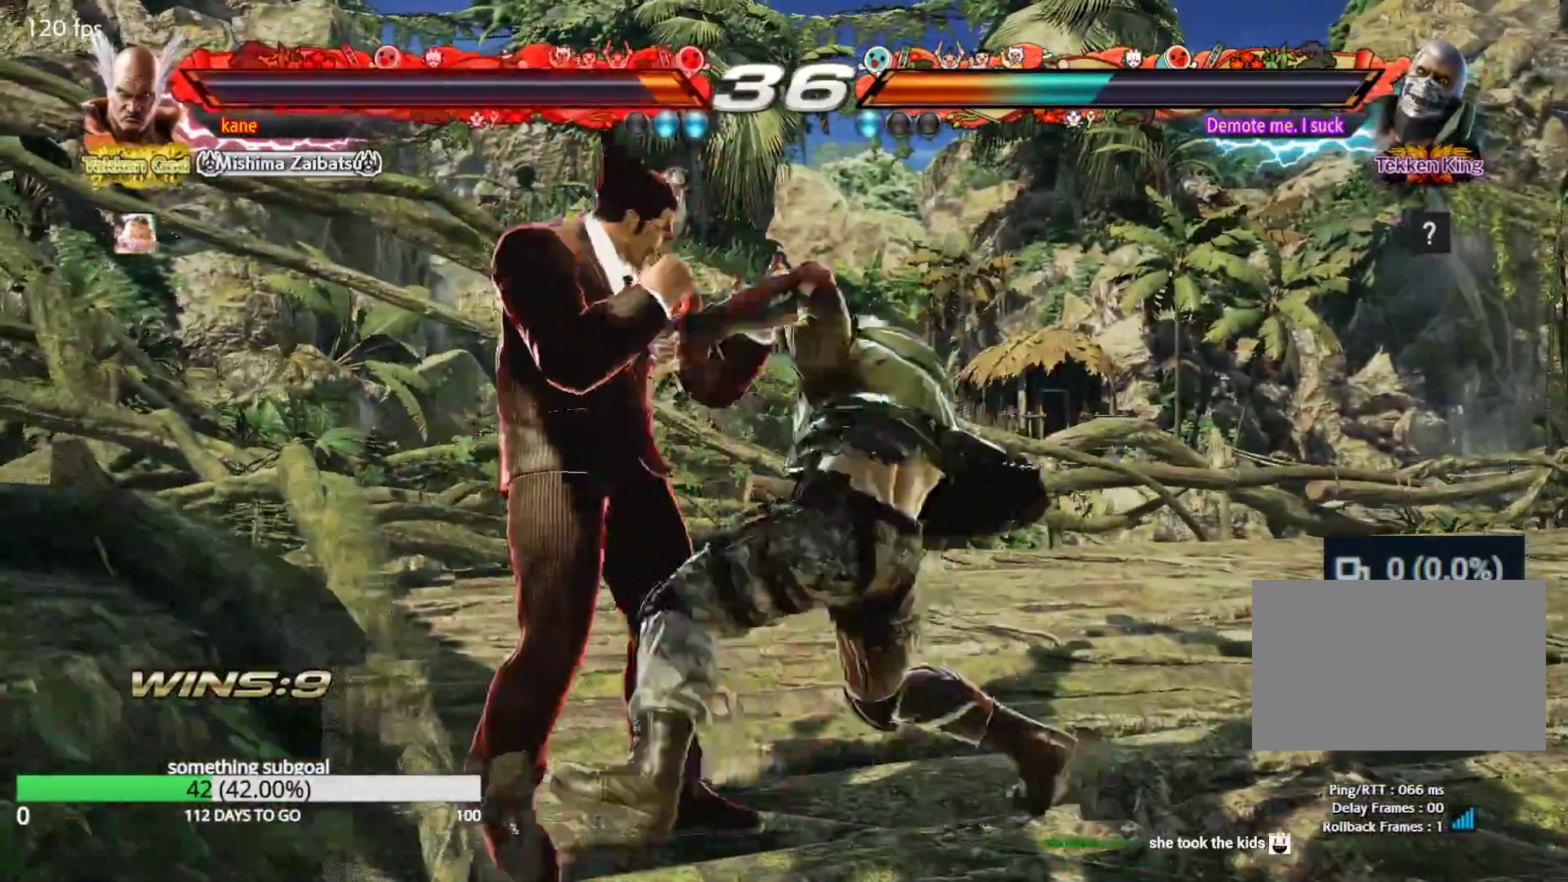
{"buttons": [], "left_stick": "center", "events": [[333, "left_stick", "center"]]}
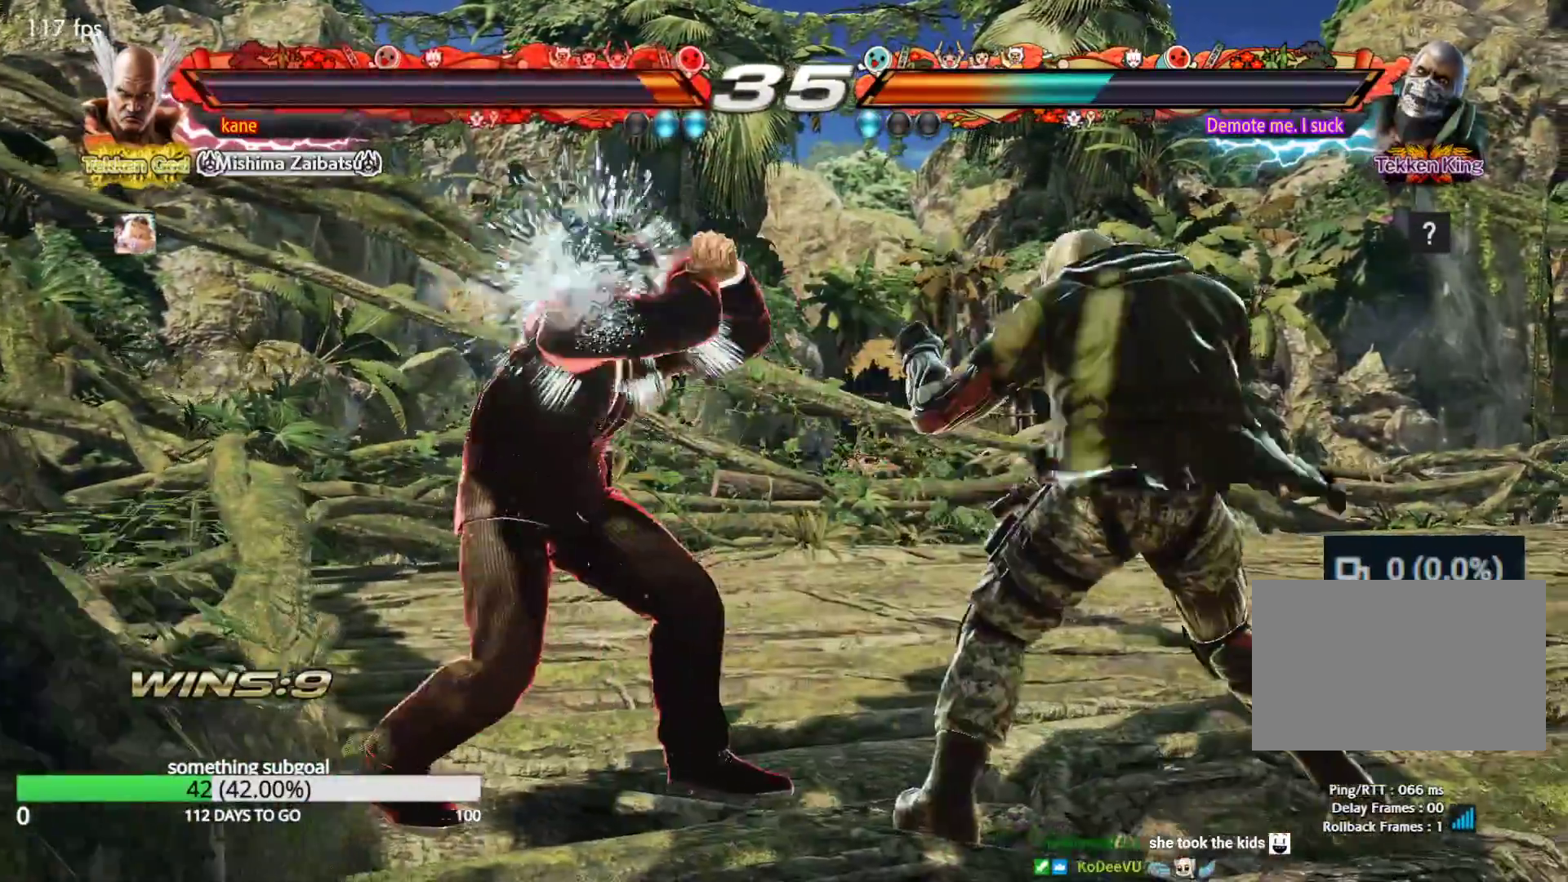
{"buttons": [], "left_stick": "center", "events": [[167, "left_stick", "right"], [333, "TRIANGLE", "down"], [333, "left_stick", "down-right"], [400, "TRIANGLE", "up"], [467, "left_stick", "center"]]}
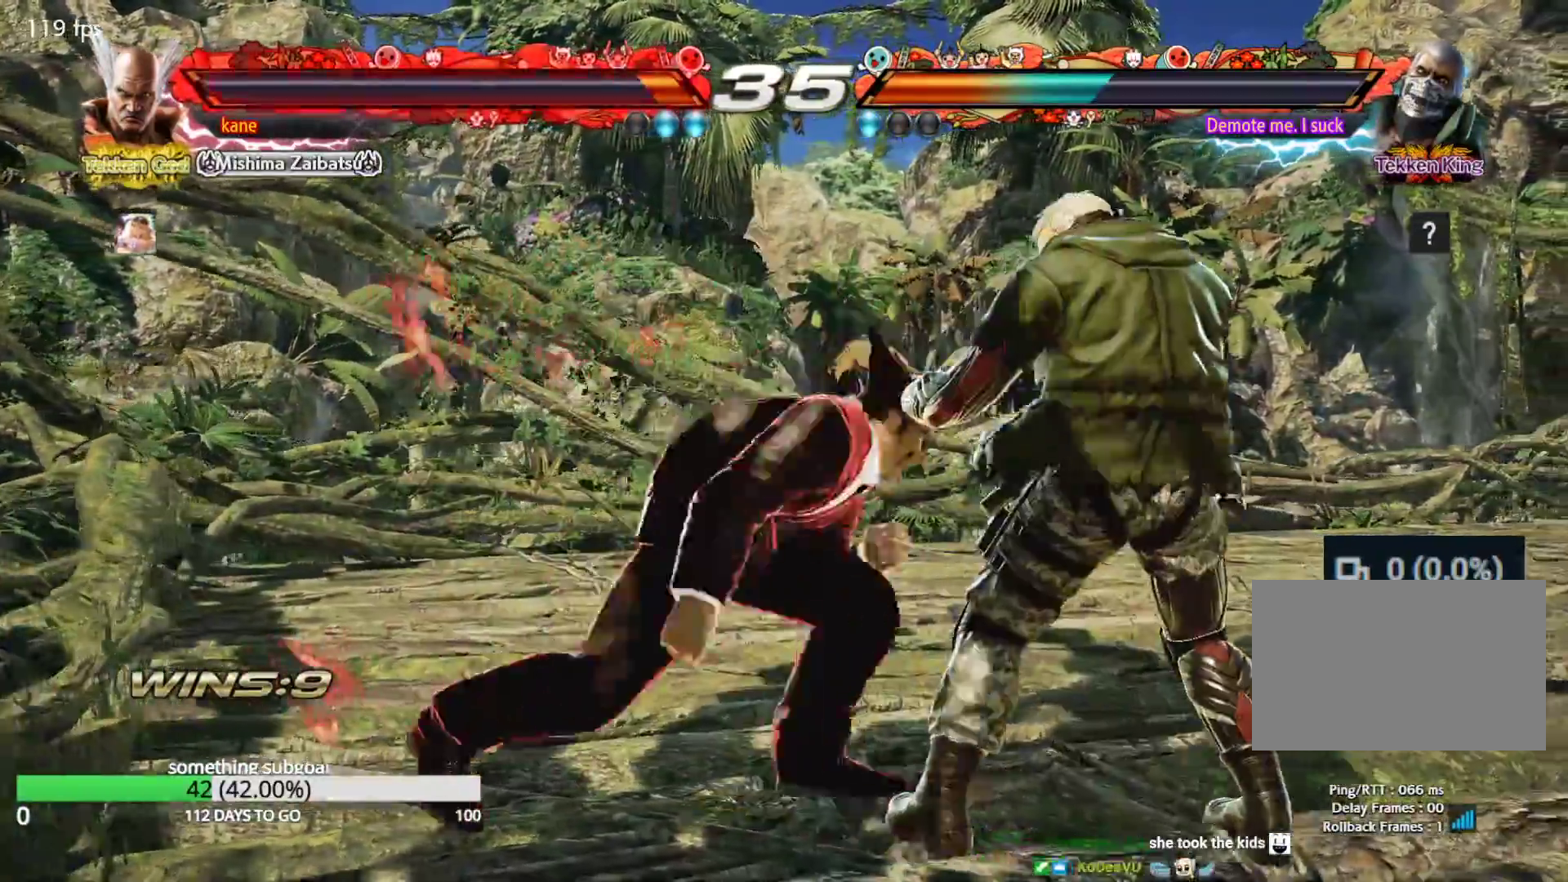
{"buttons": [], "left_stick": "left", "events": [[367, "left_stick", "left"], [417, "left_stick", "center"], [500, "left_stick", "left"]]}
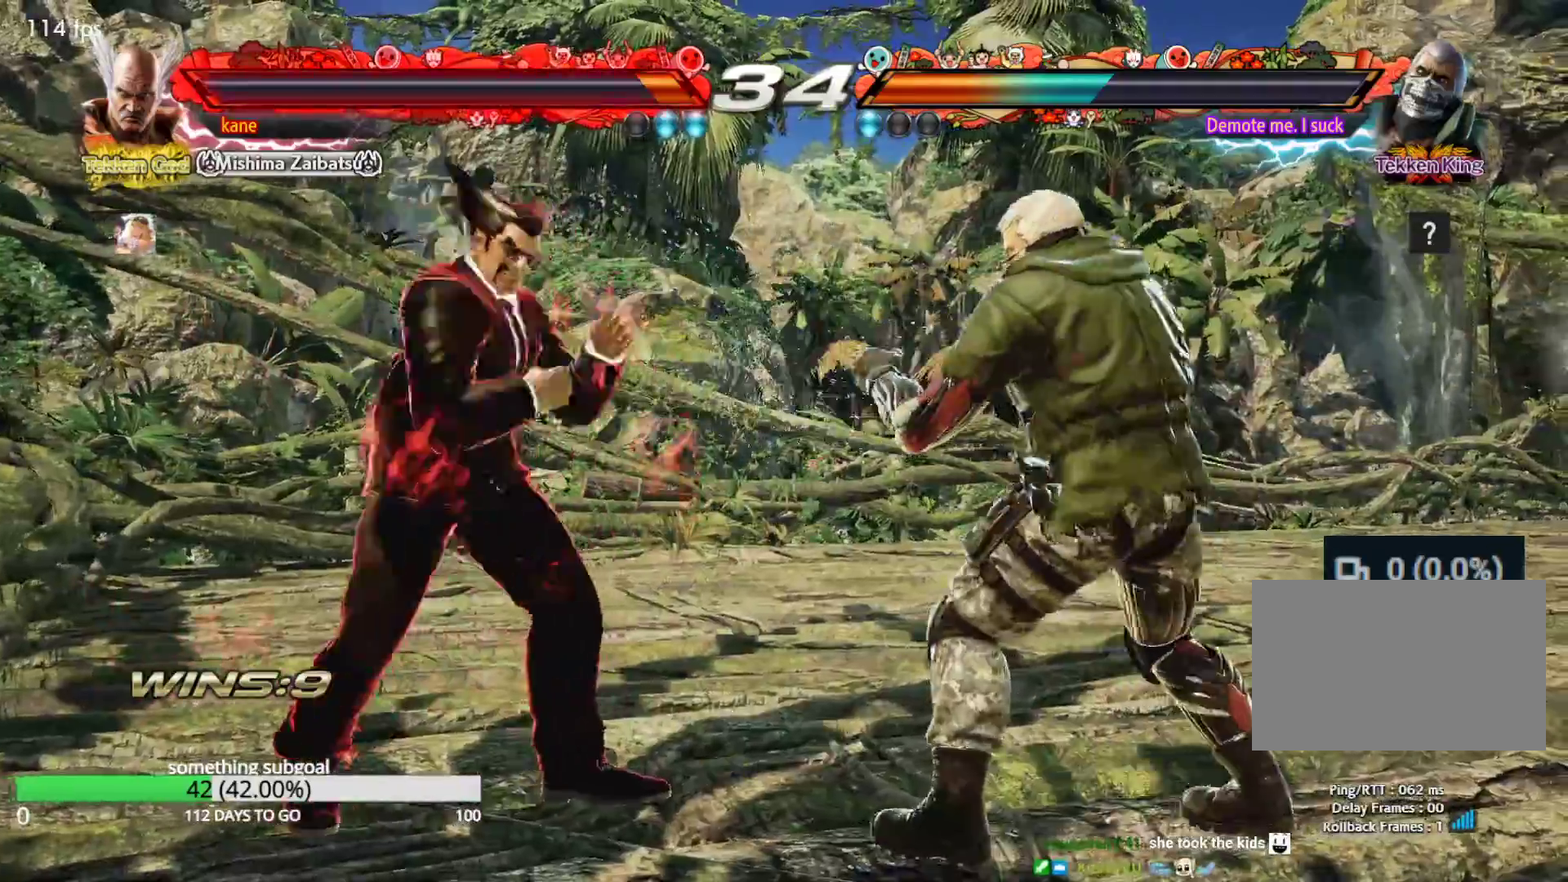
{"buttons": [], "left_stick": "center", "events": [[100, "left_stick", "center"], [200, "left_stick", "down"], [233, "TRIANGLE", "down"], [300, "TRIANGLE", "up"], [333, "left_stick", "center"]]}
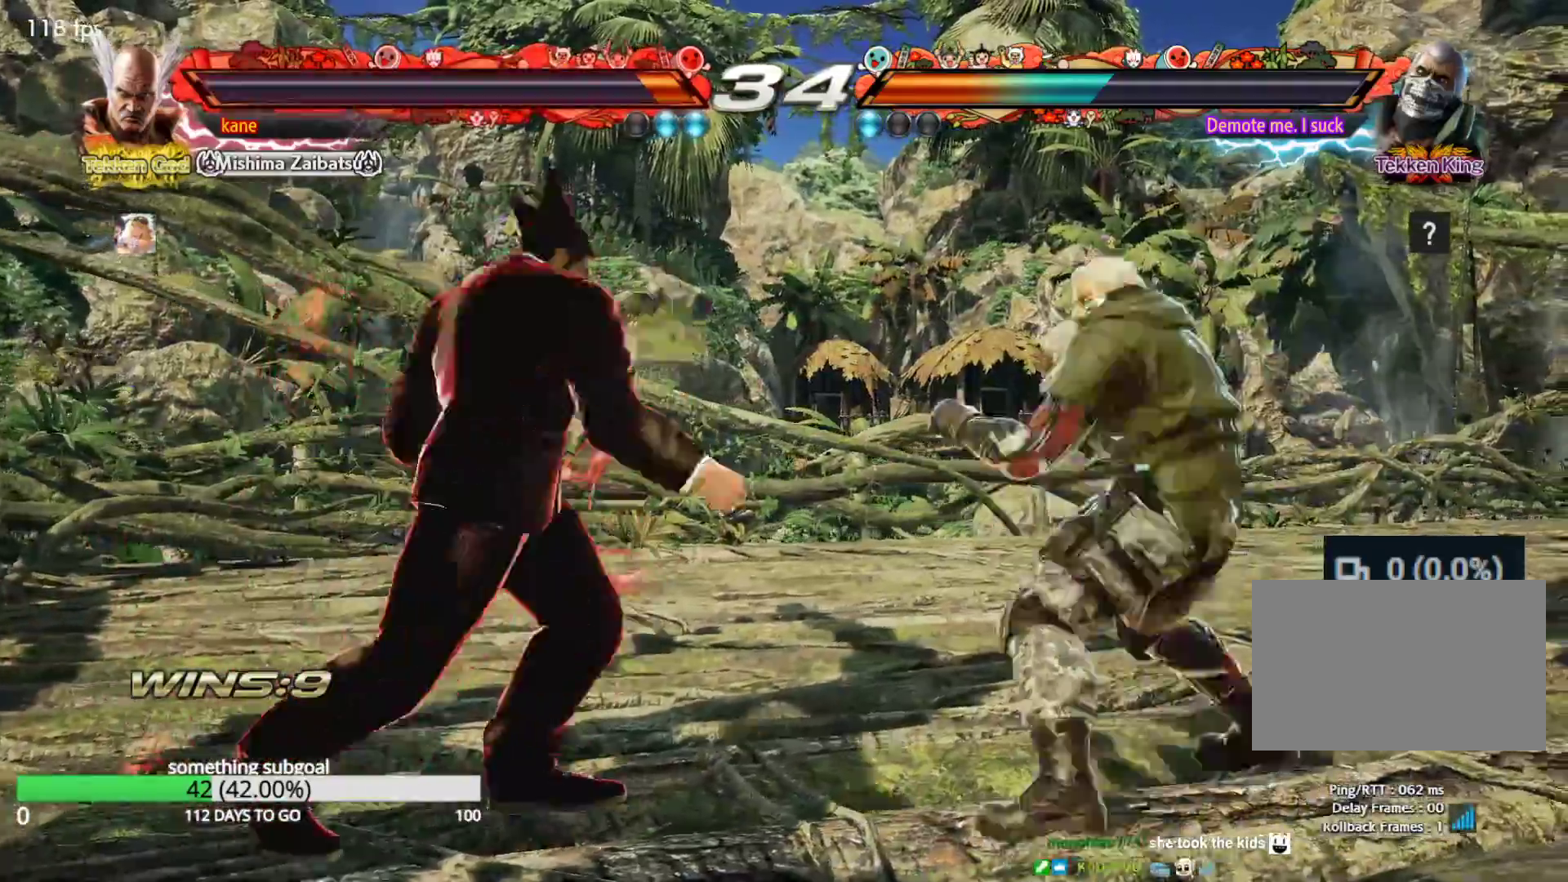
{"buttons": [], "left_stick": "left", "events": [[400, "left_stick", "left"]]}
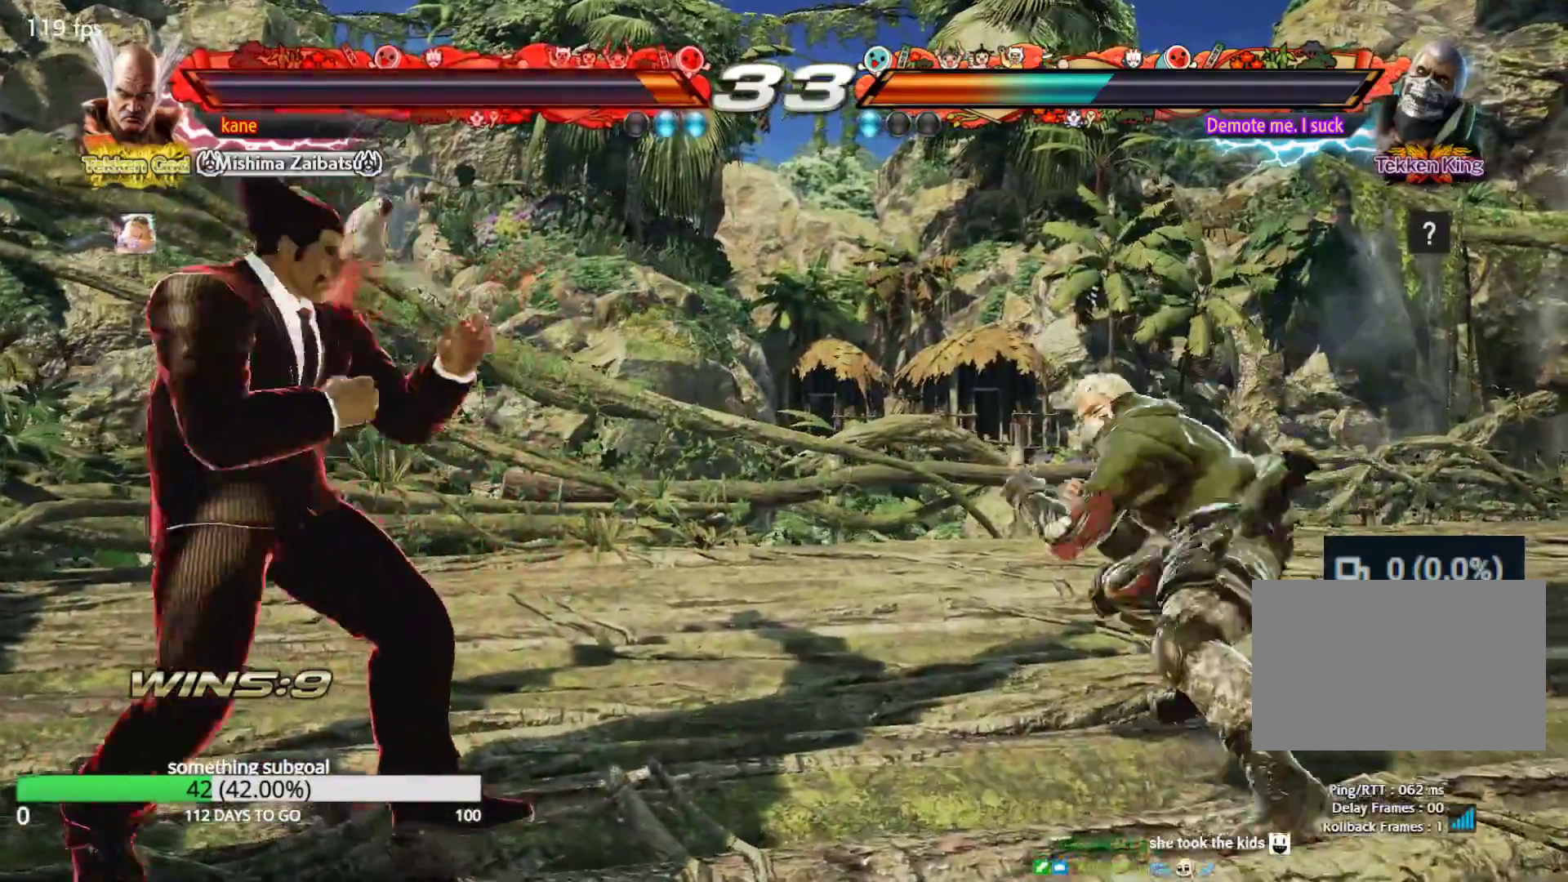
{"buttons": [], "left_stick": "down", "events": [[17, "left_stick", "center"], [83, "left_stick", "left"], [233, "left_stick", "right"], [317, "left_stick", "center"], [367, "left_stick", "right"], [483, "left_stick", "down"]]}
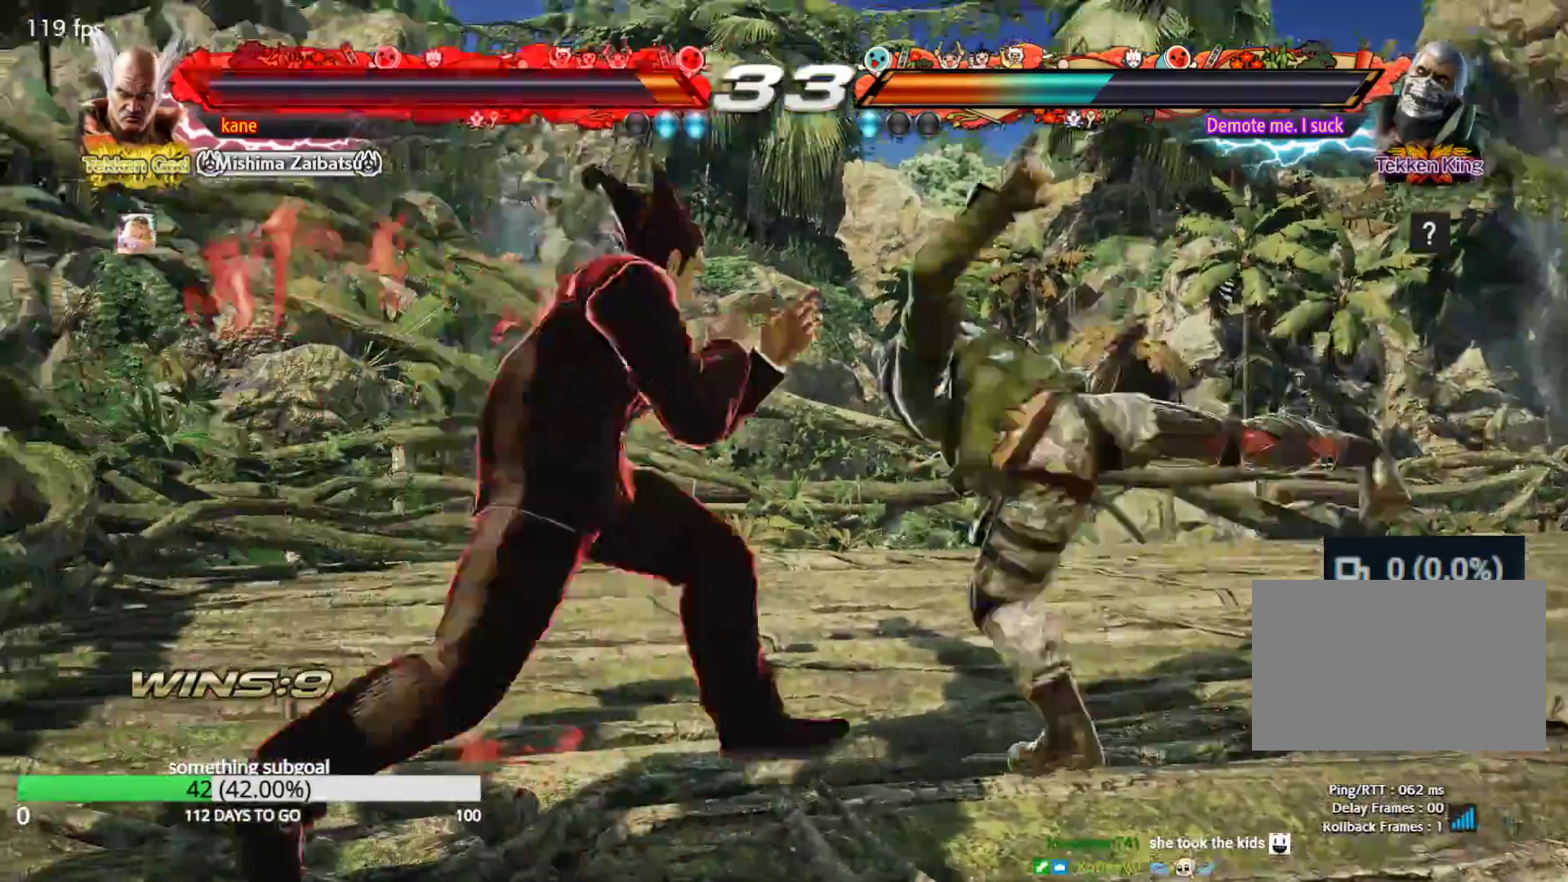
{"buttons": [], "left_stick": "center", "events": [[17, "TRIANGLE", "down"], [17, "left_stick", "down-right"], [67, "TRIANGLE", "up"], [117, "left_stick", "center"], [233, "left_stick", "left"], [300, "left_stick", "center"]]}
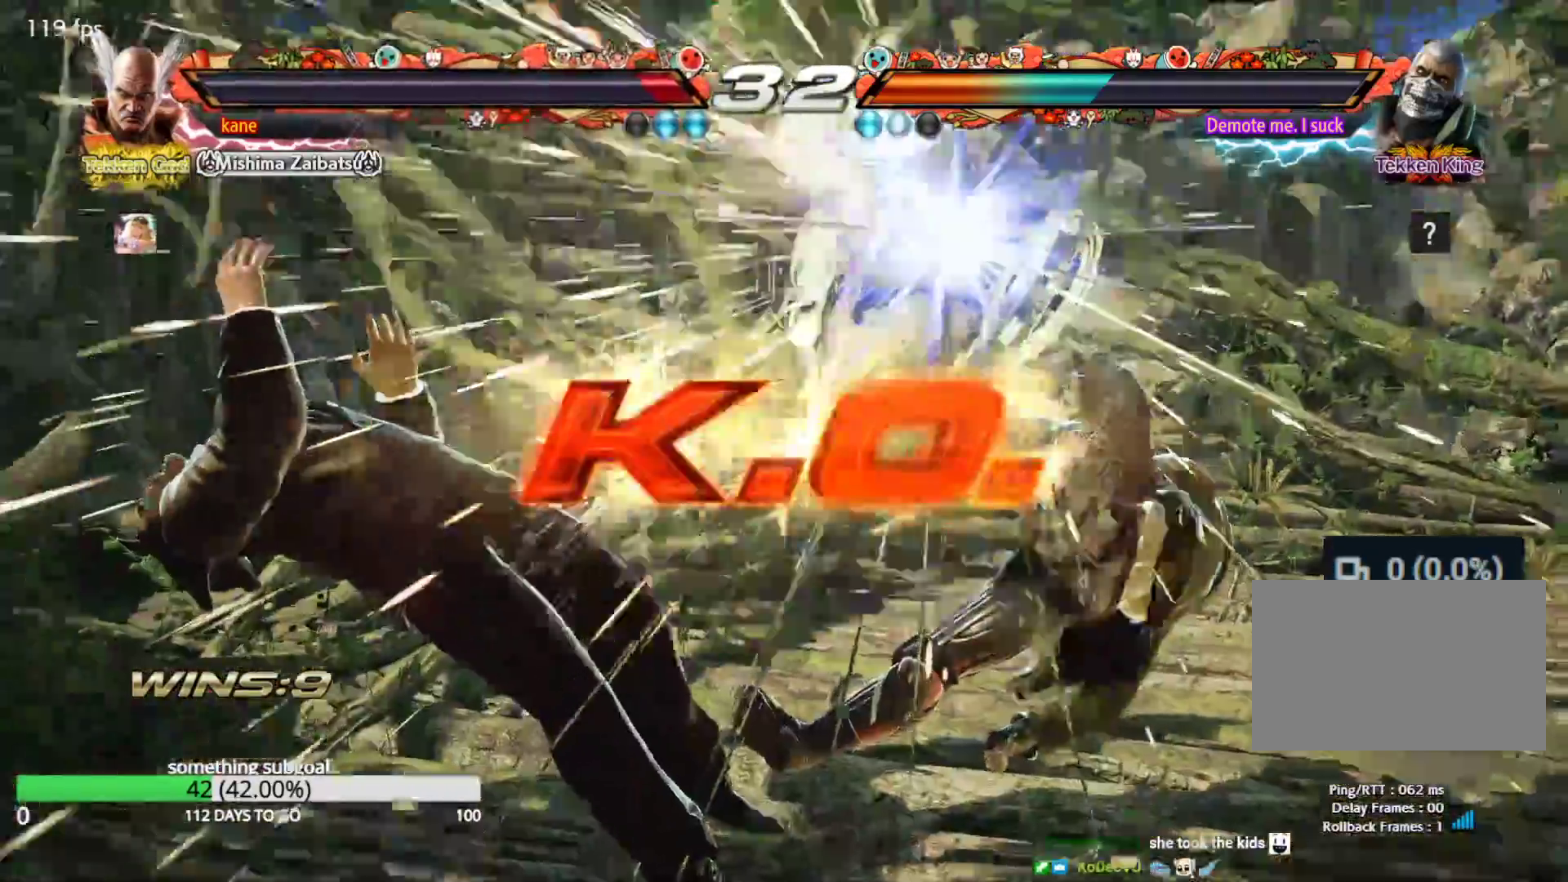
{"buttons": [], "left_stick": "center", "events": []}
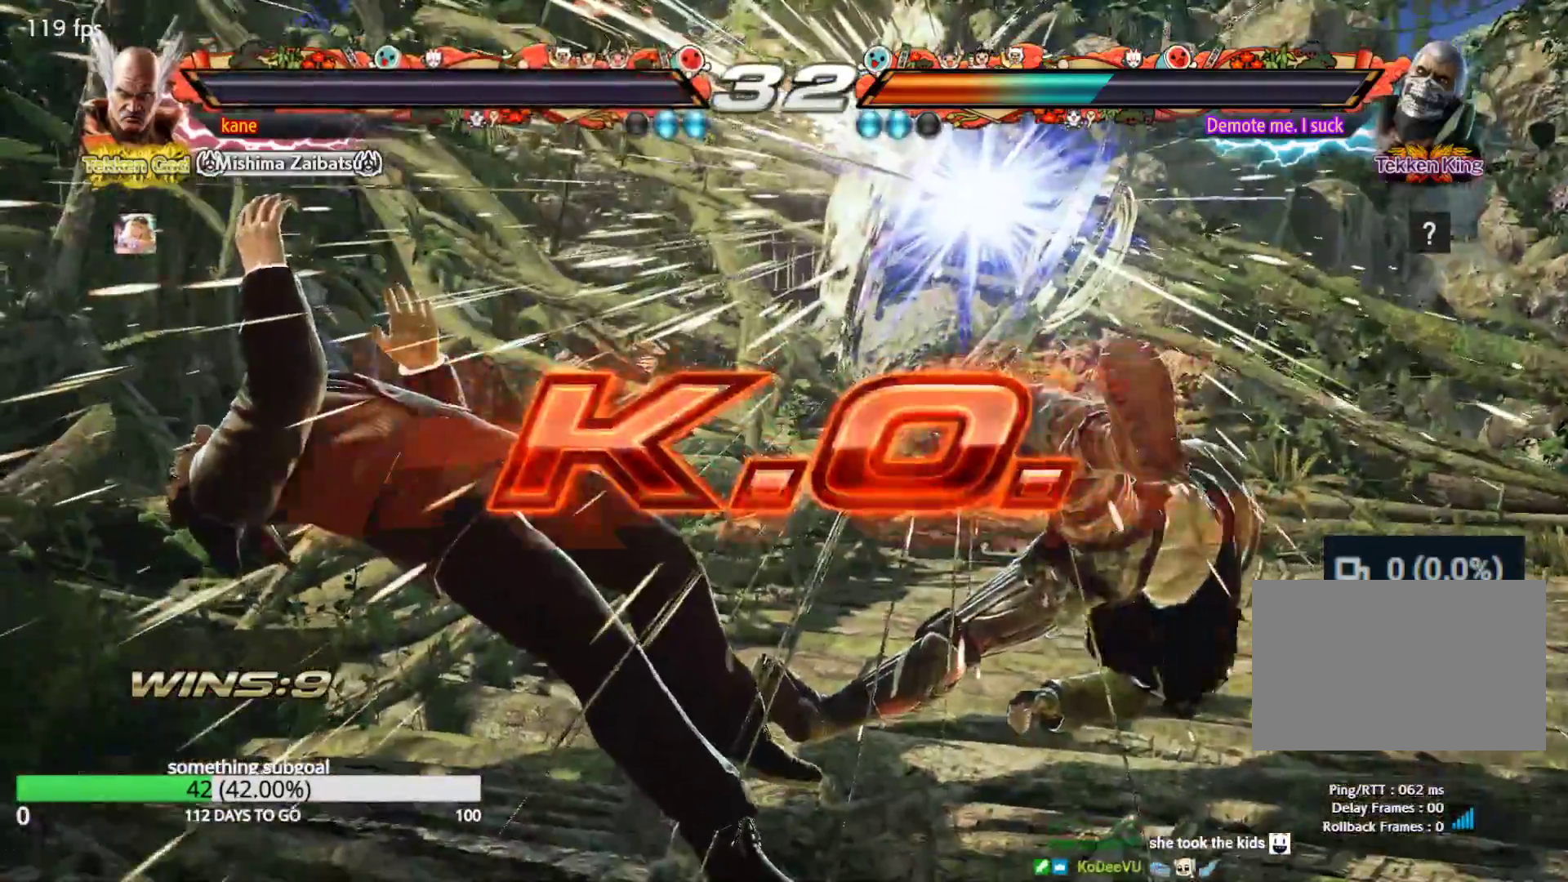
{"buttons": [], "left_stick": "center", "events": []}